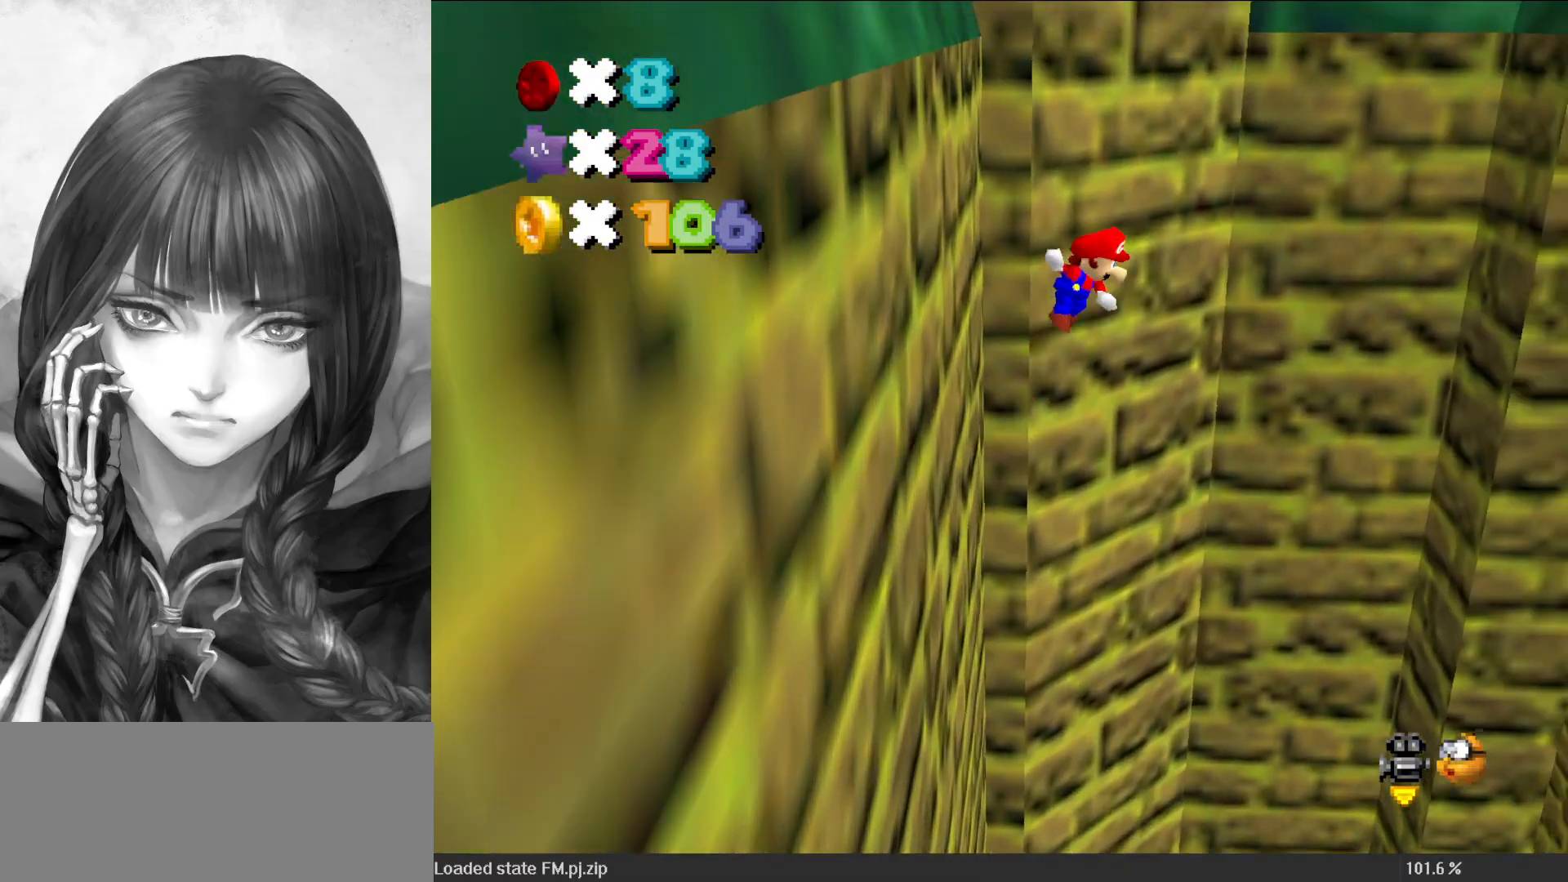
Gameplay with a controller (Nintendo layout); each line is a JSON object with the inputs held at the frame after it. "events" lists button and stick changes between this image and that frame as [ms after this image, input, new state], when the widget could be followed in between. Not read: L3 R3.
{"buttons": ["A"], "left_stick": "up-right", "events": []}
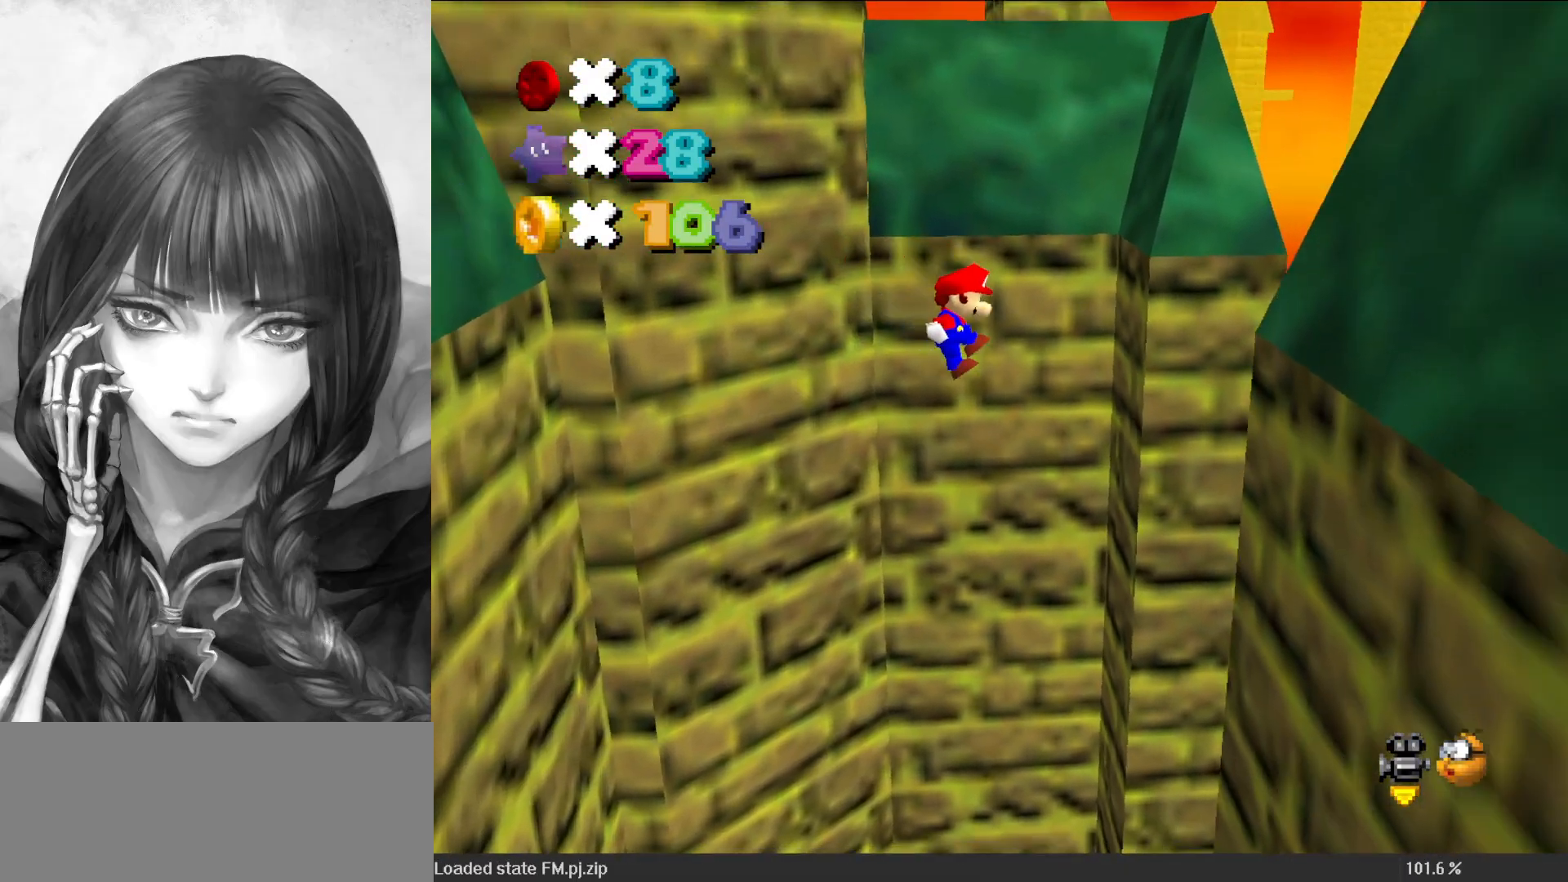
{"buttons": ["A"], "left_stick": "up-right", "events": []}
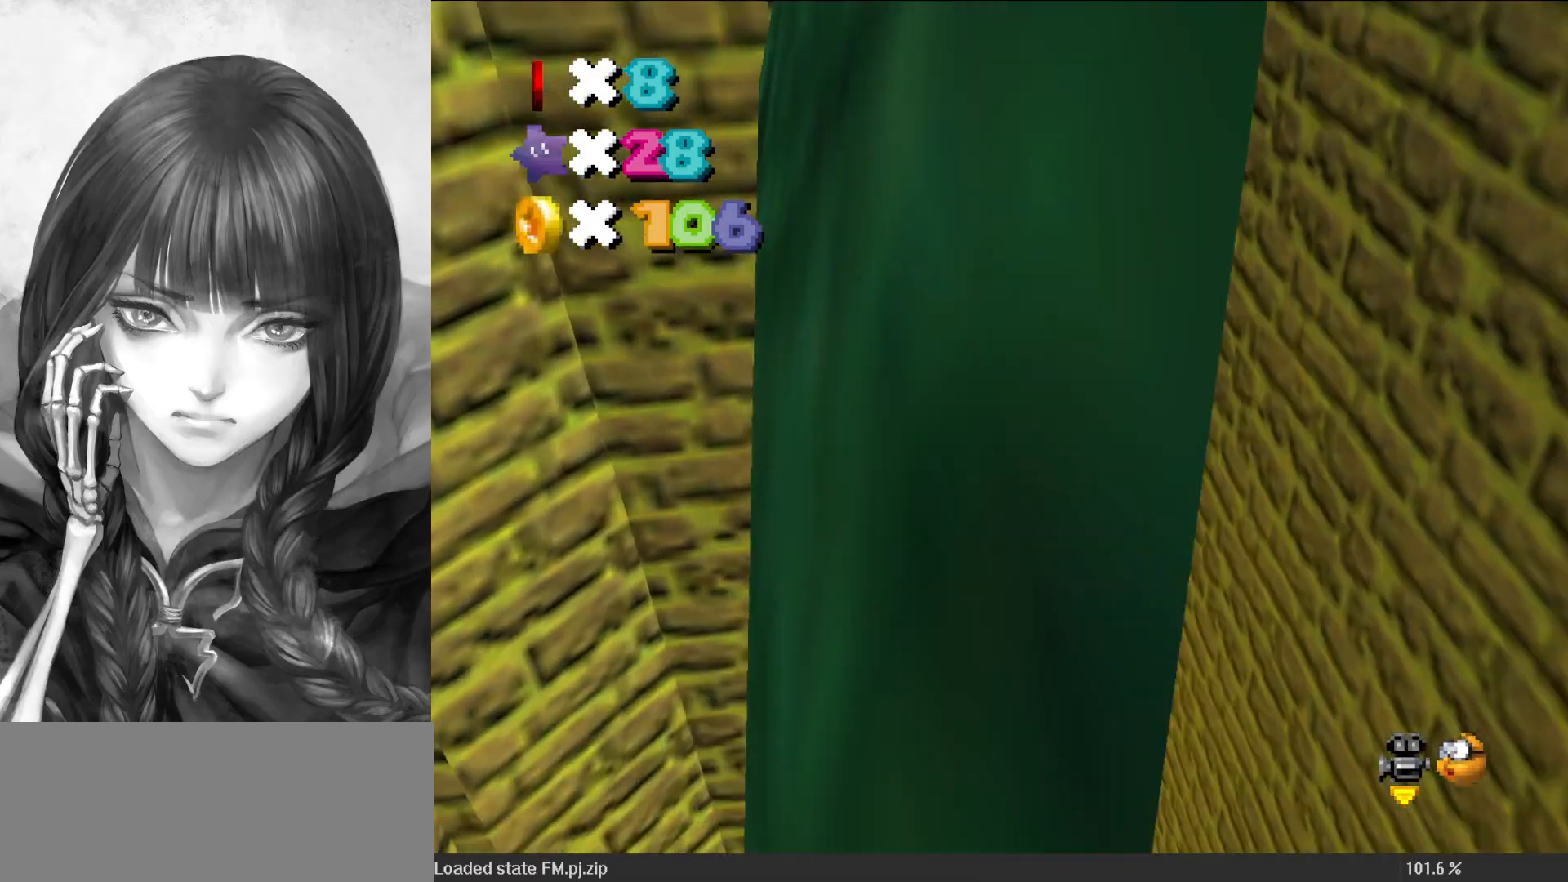
{"buttons": ["A"], "left_stick": "up-right", "events": []}
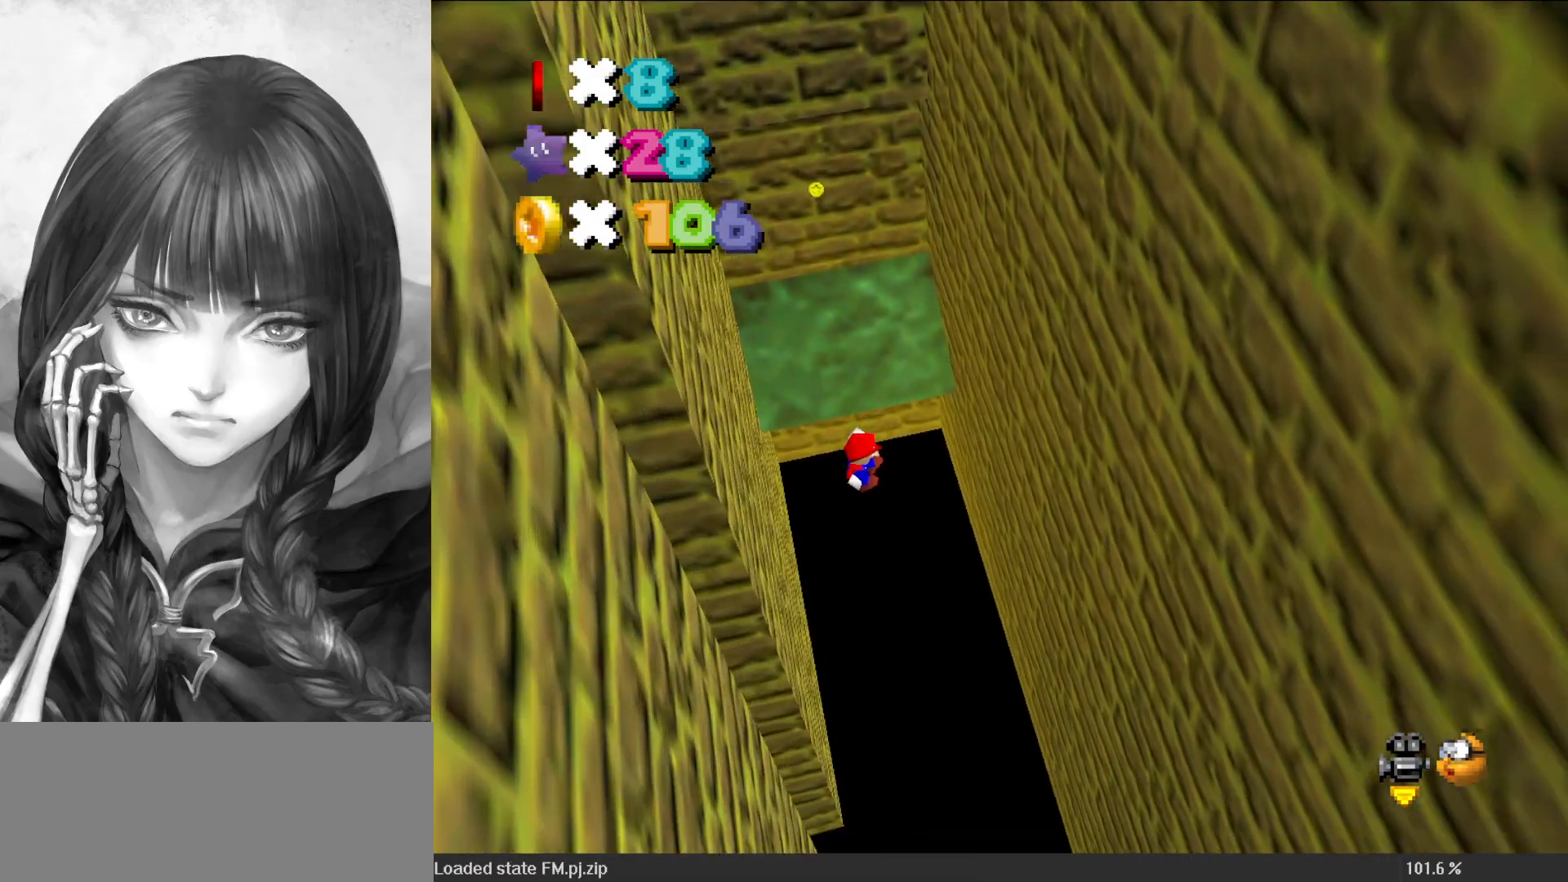
{"buttons": [], "left_stick": "right", "events": [[150, "left_stick", "right"], [500, "A", "up"]]}
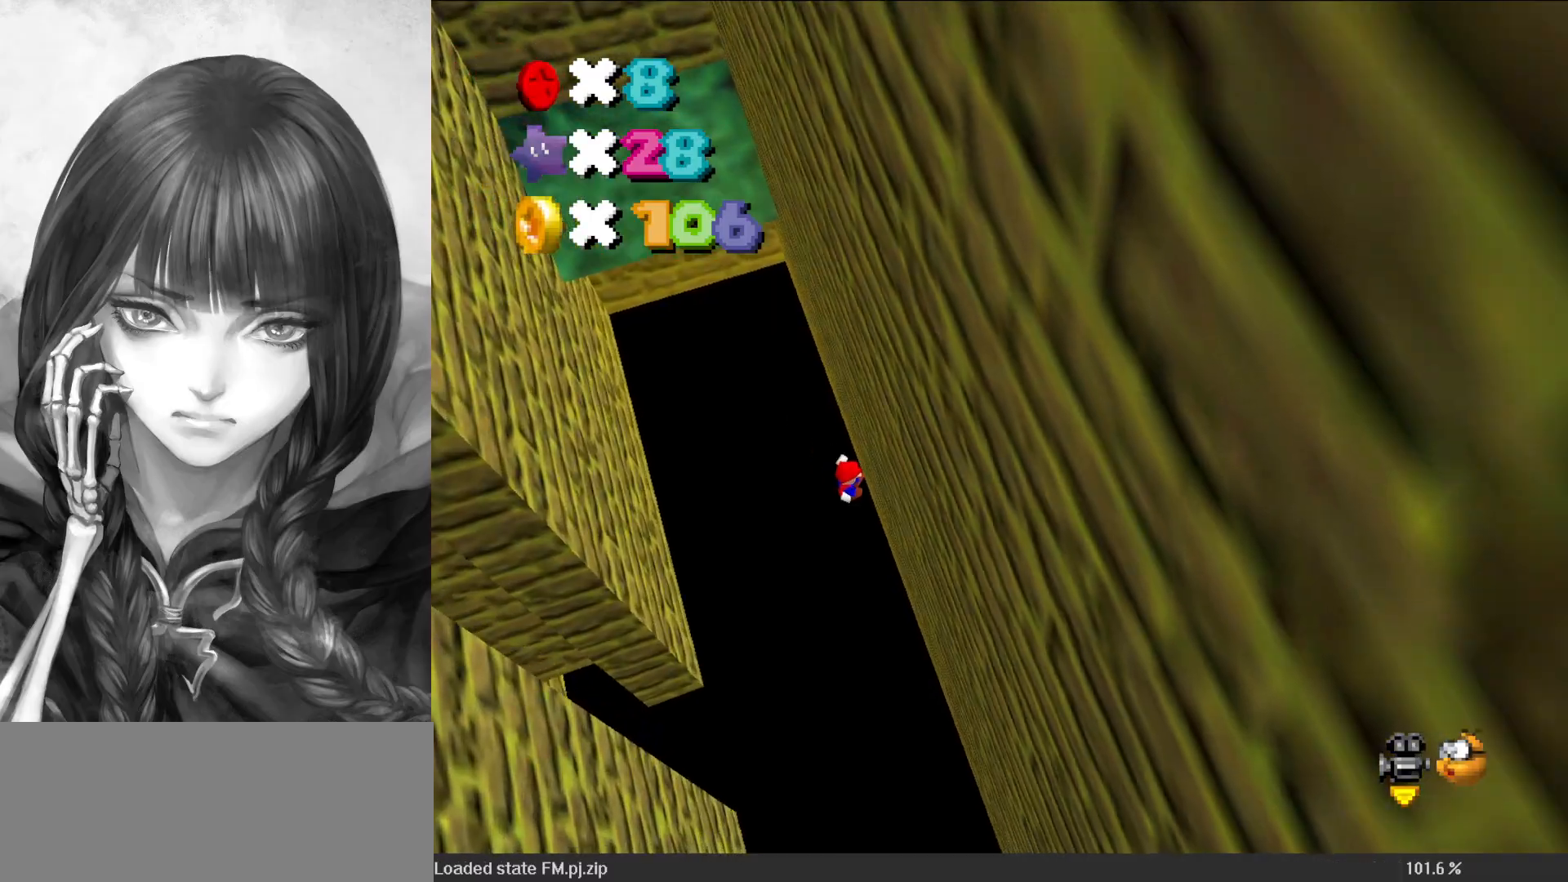
{"buttons": ["A"], "left_stick": "up-left", "events": [[183, "A", "down"], [183, "left_stick", "up-left"]]}
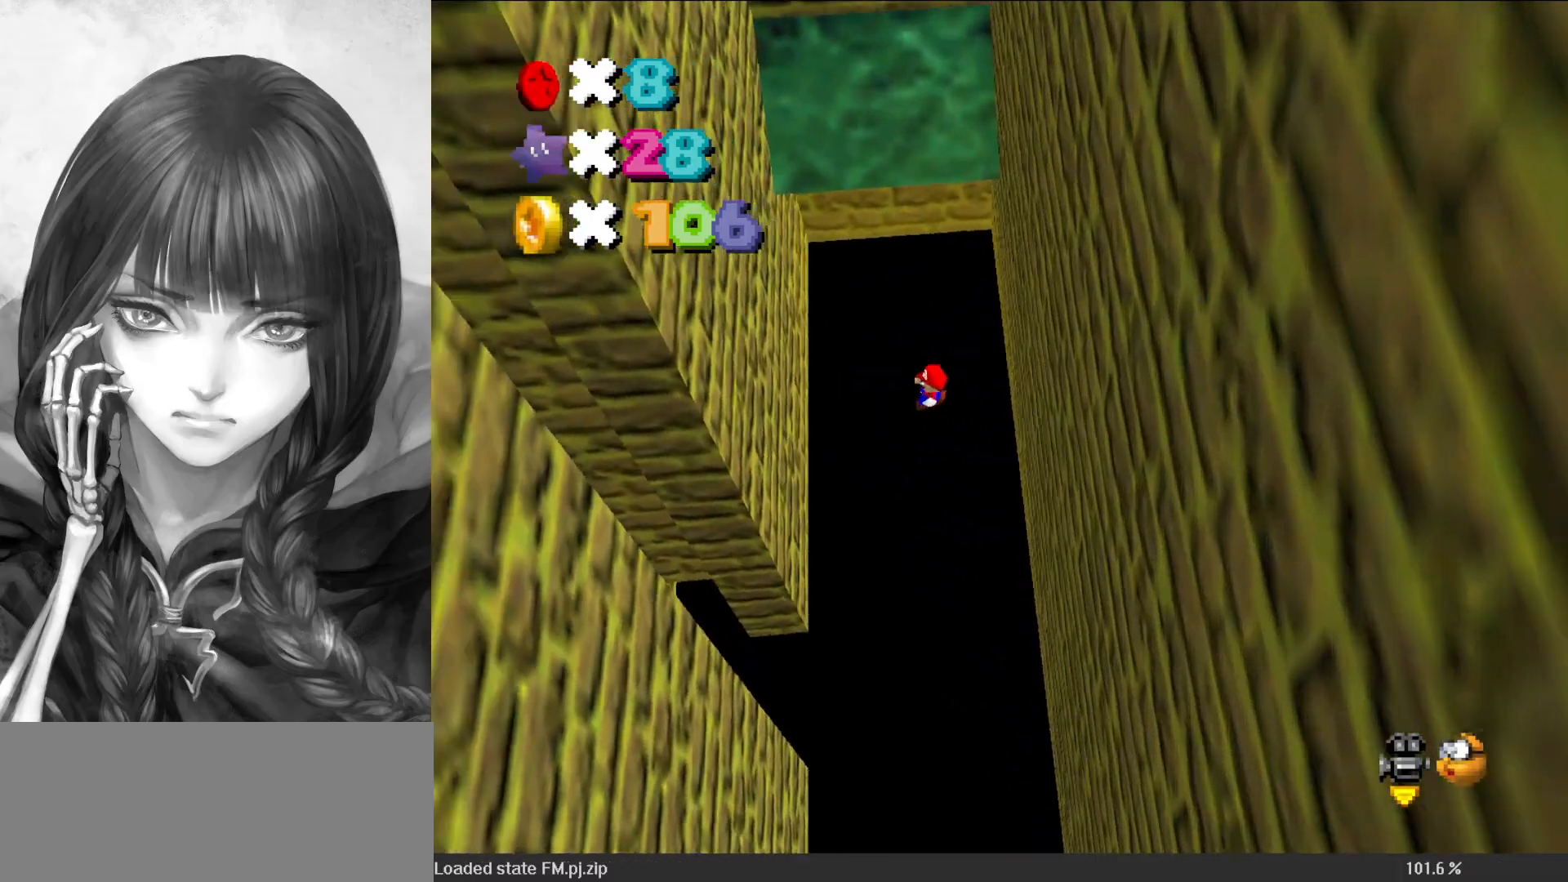
{"buttons": ["A"], "left_stick": "up-left", "events": []}
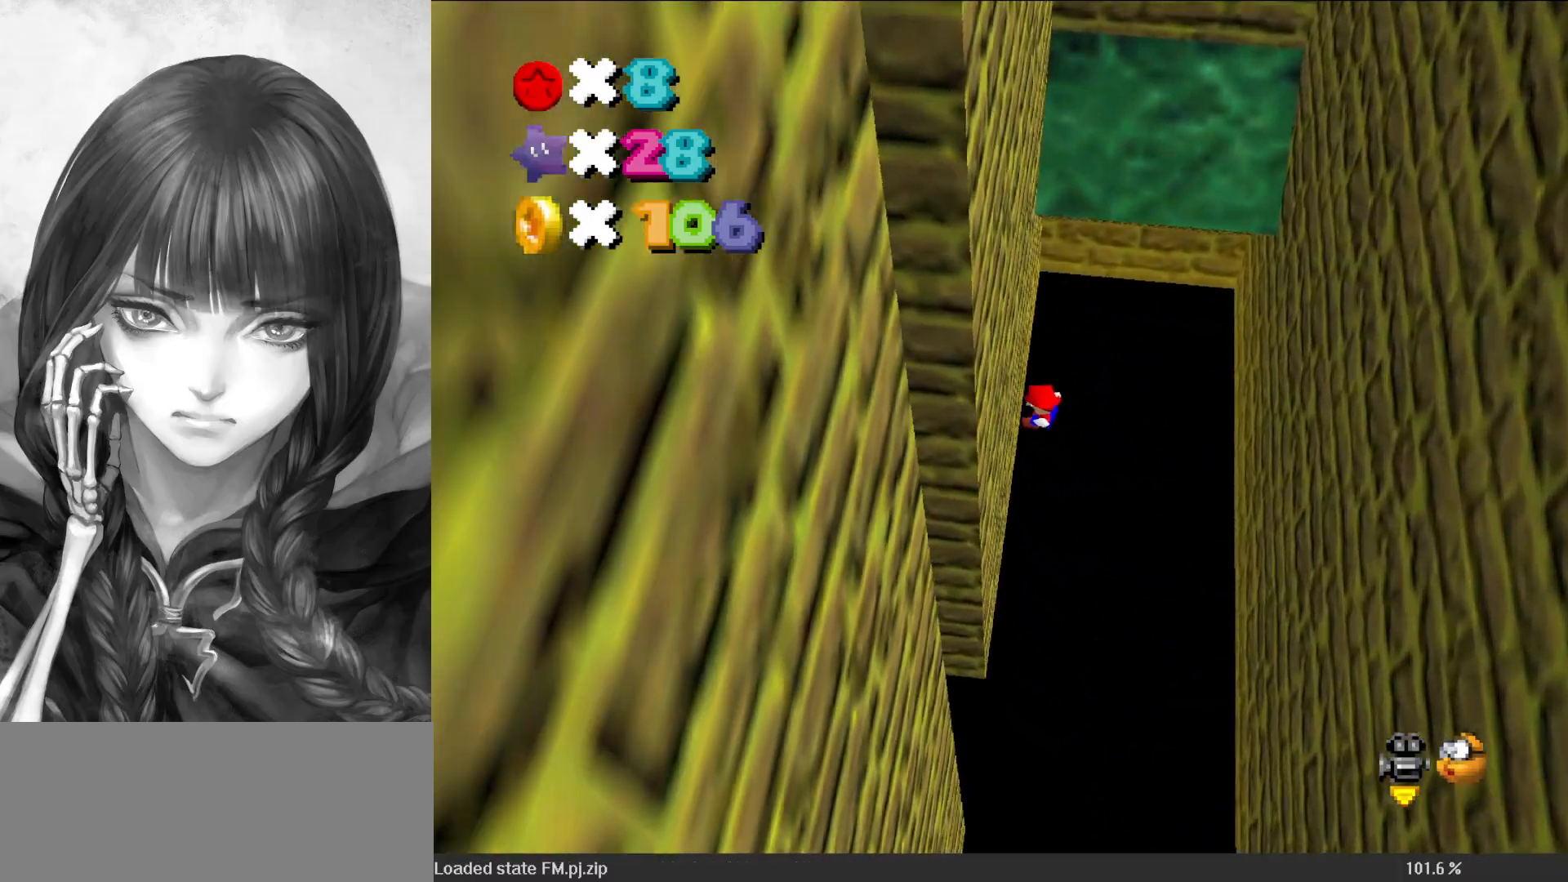
{"buttons": ["A"], "left_stick": "up-right", "events": [[33, "A", "up"], [200, "A", "down"], [200, "left_stick", "up-right"]]}
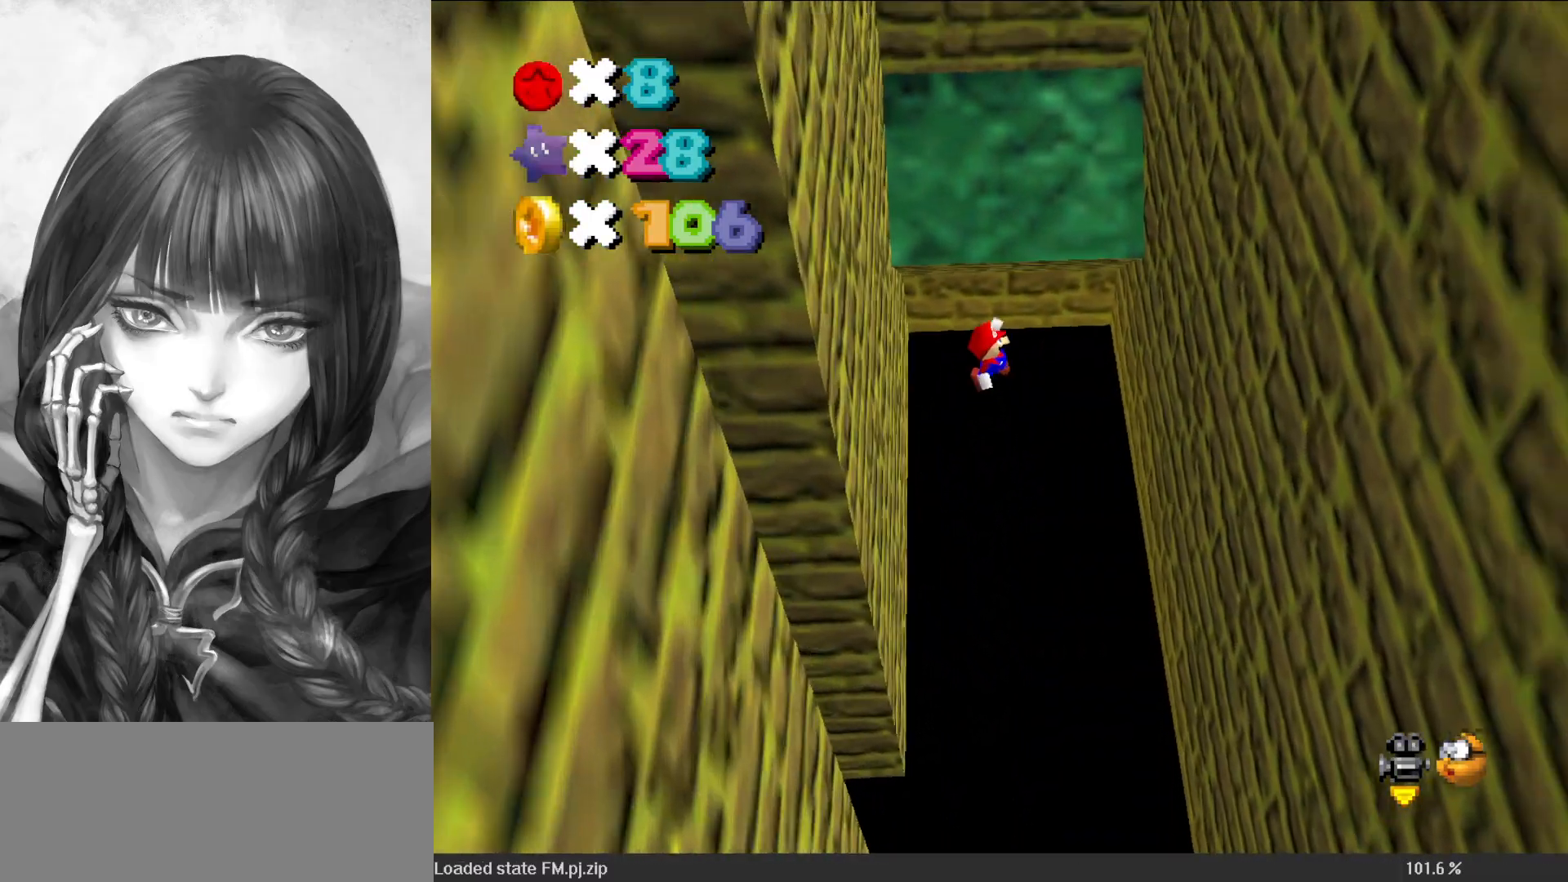
{"buttons": [], "left_stick": "right", "events": [[33, "left_stick", "right"], [500, "A", "up"]]}
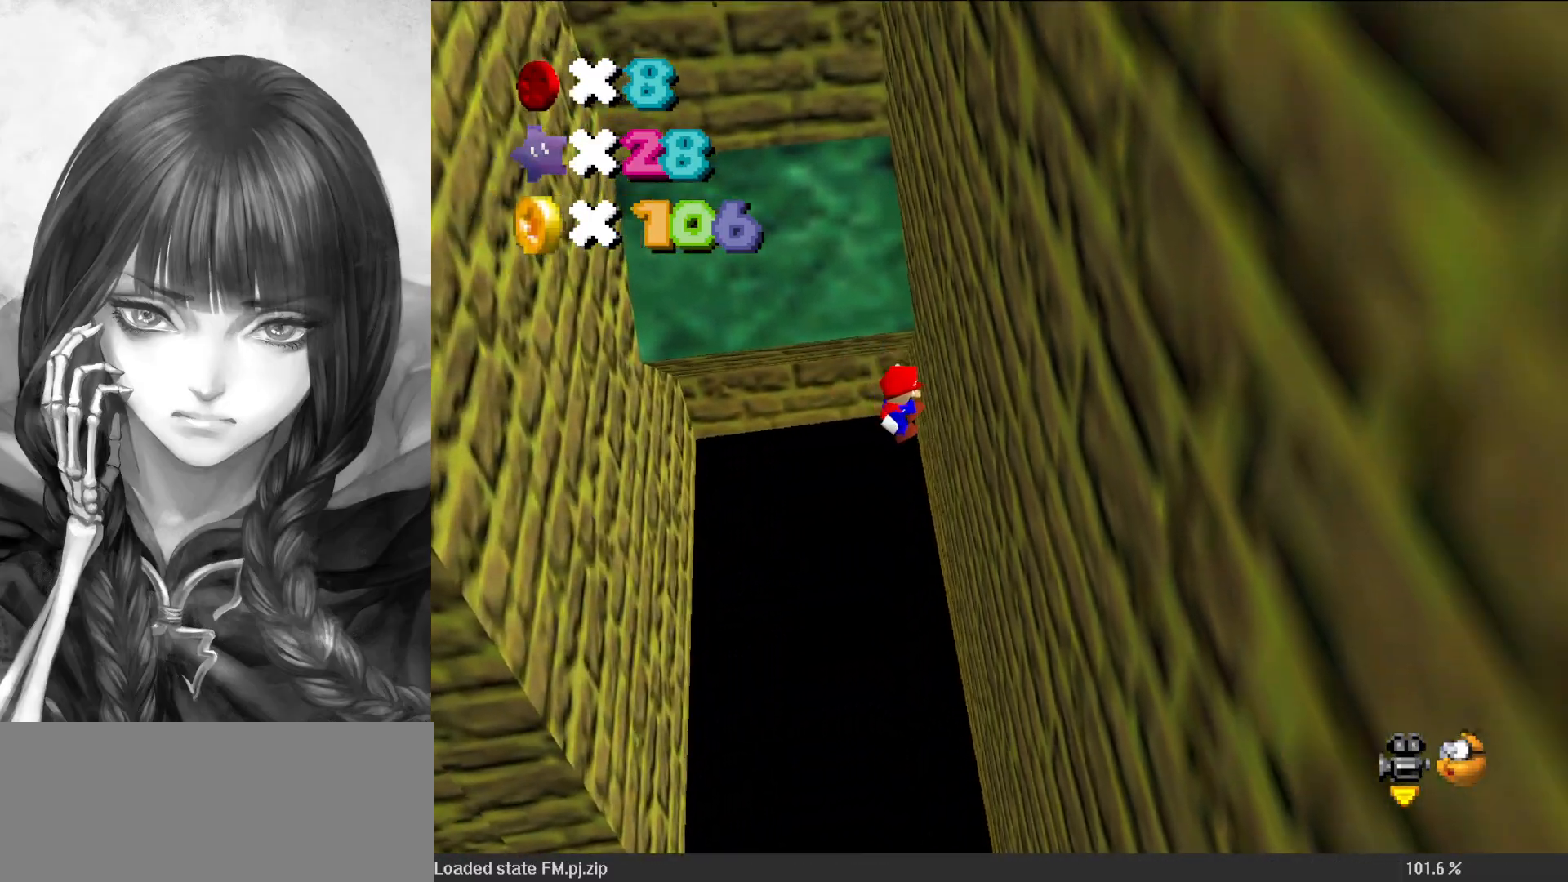
{"buttons": ["A"], "left_stick": "up-left", "events": [[200, "A", "down"], [233, "left_stick", "up-left"]]}
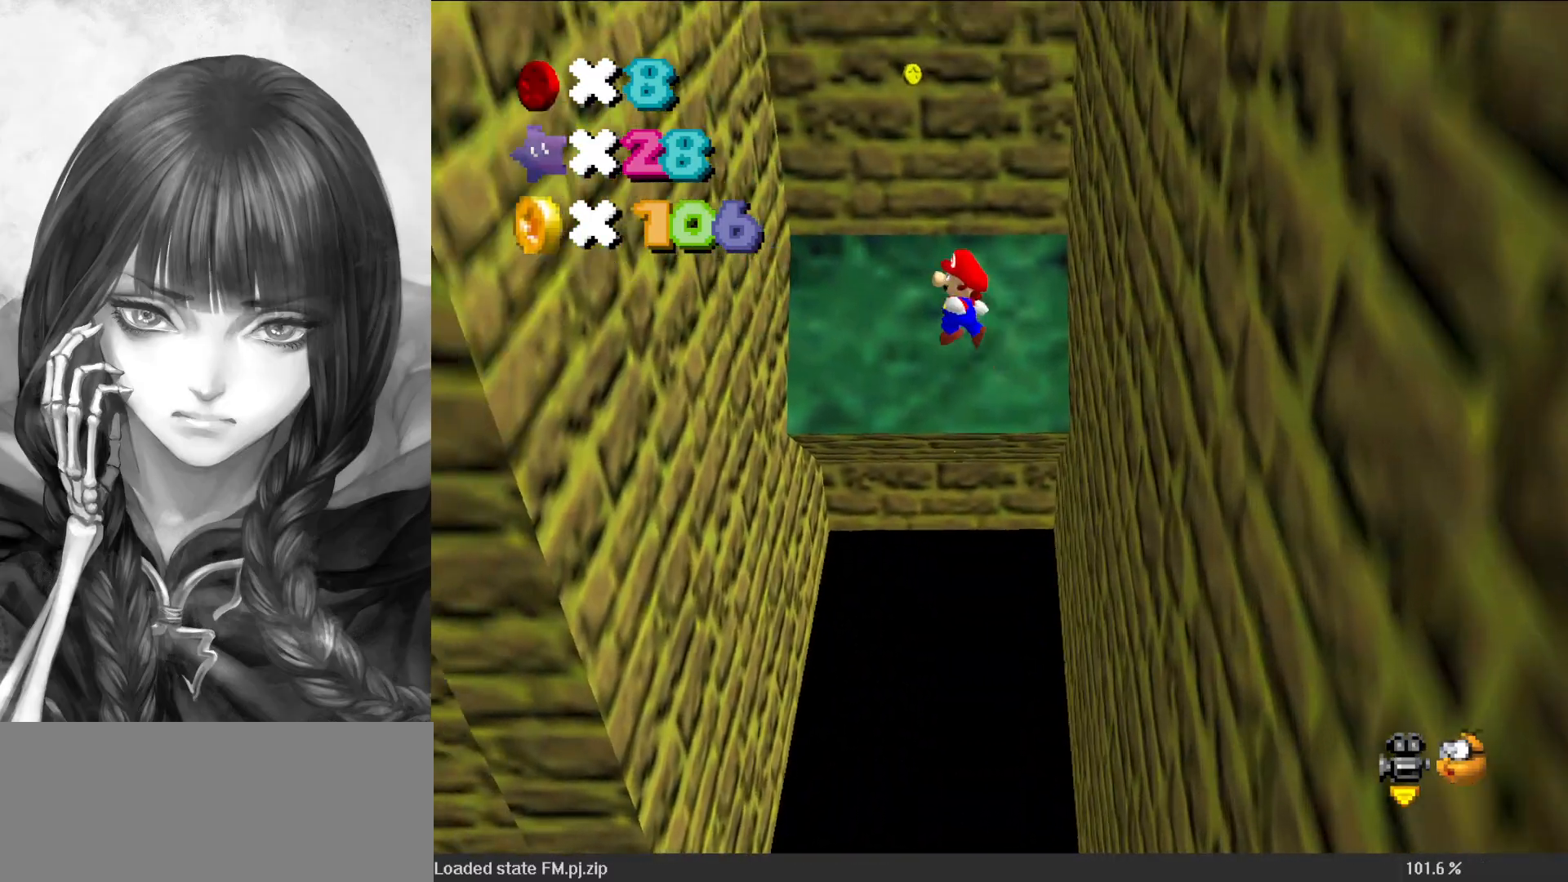
{"buttons": ["A"], "left_stick": "up-left", "events": []}
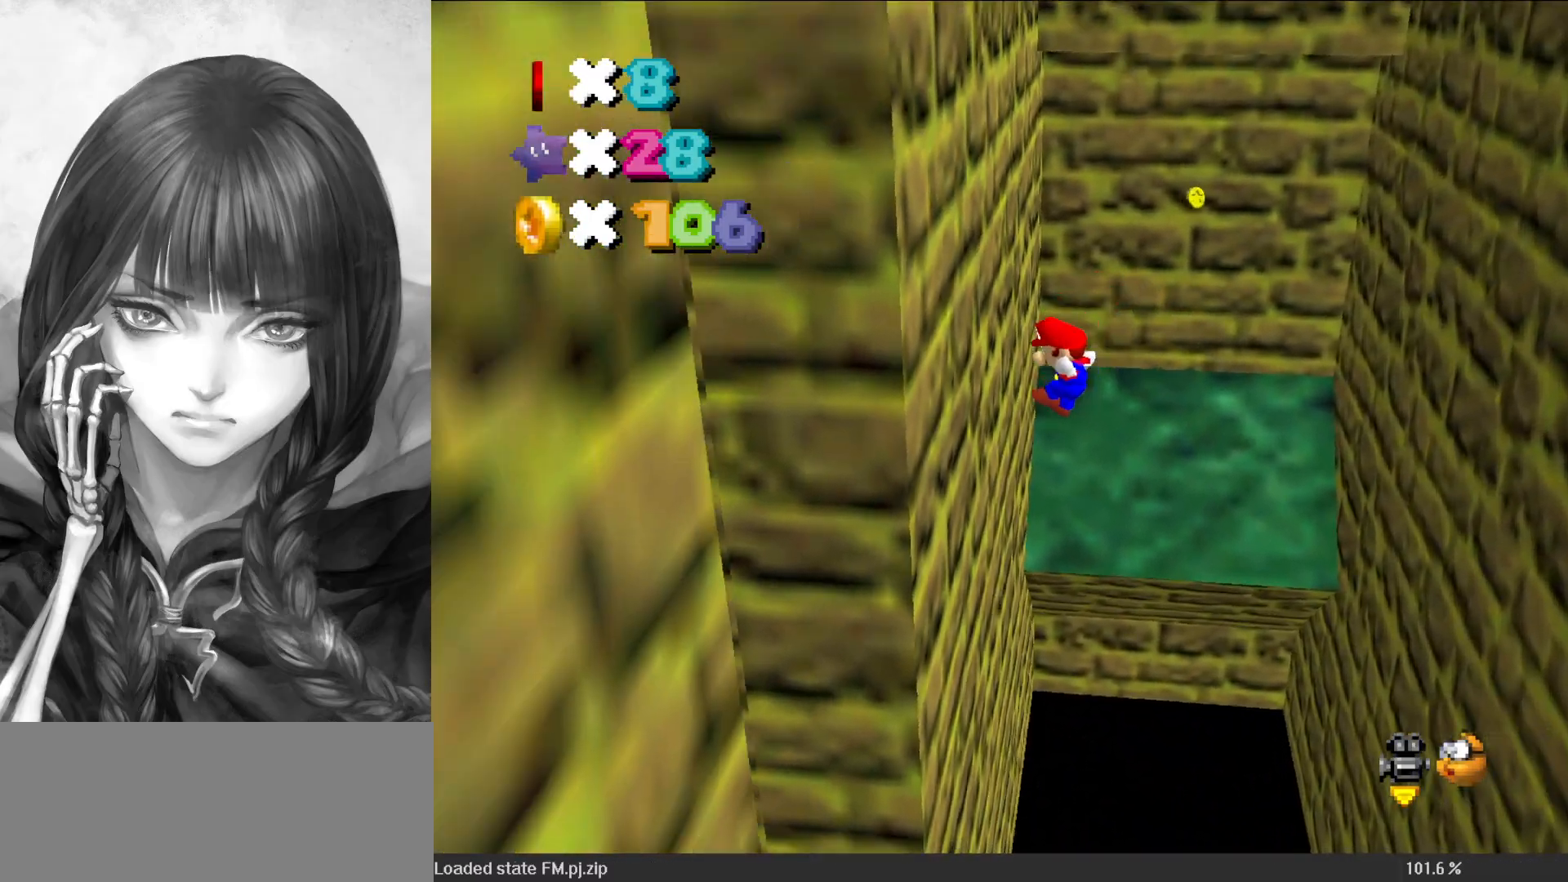
{"buttons": ["A"], "left_stick": "up-right", "events": [[33, "A", "up"], [233, "A", "down"], [233, "left_stick", "up-right"]]}
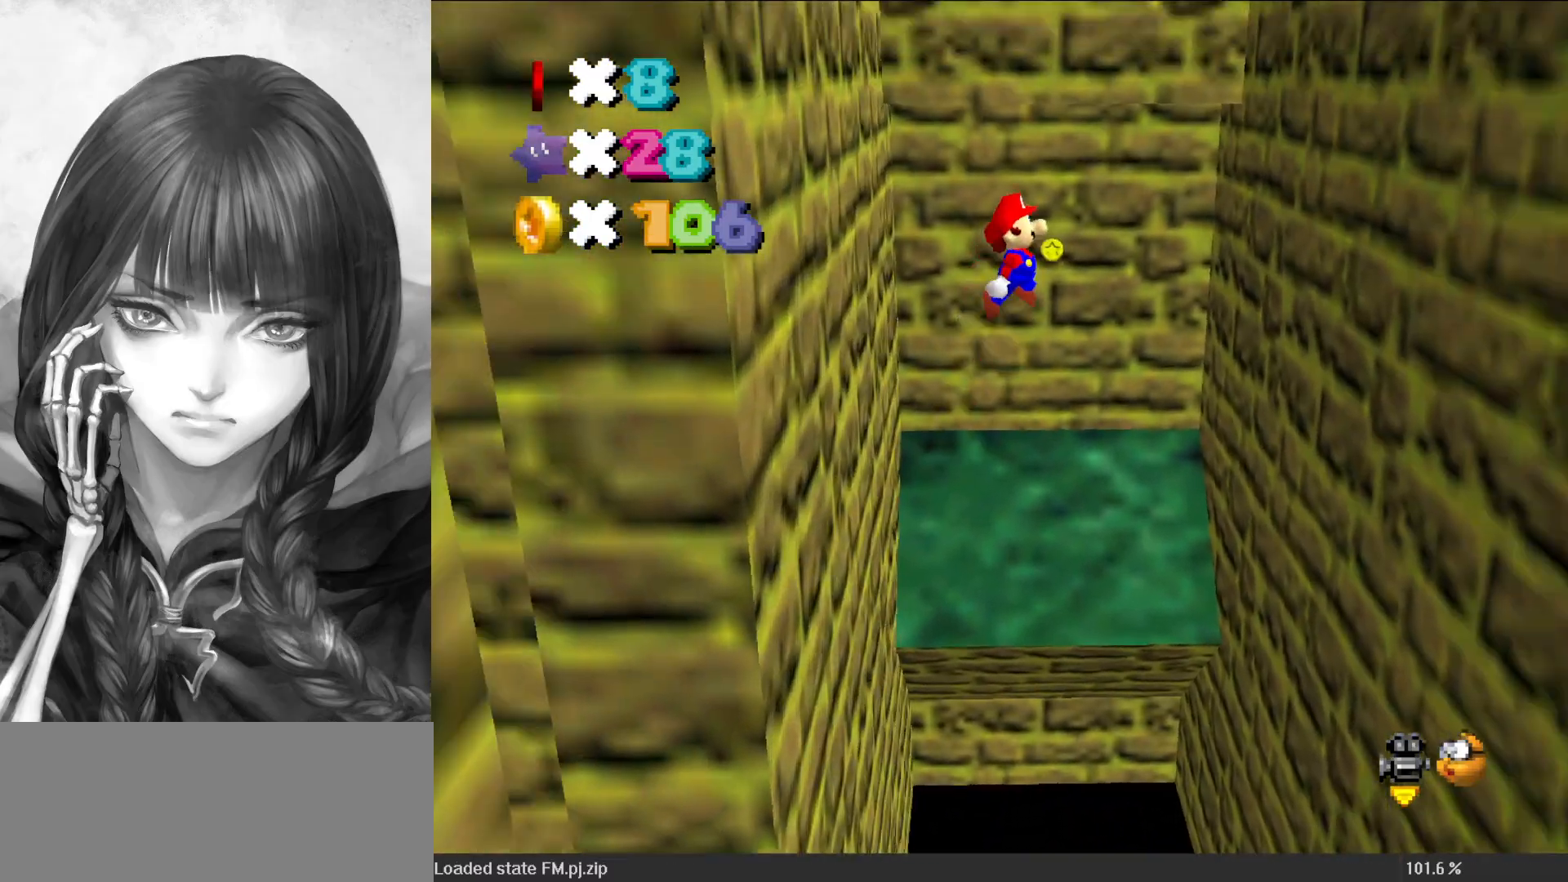
{"buttons": ["A"], "left_stick": "up-right", "events": []}
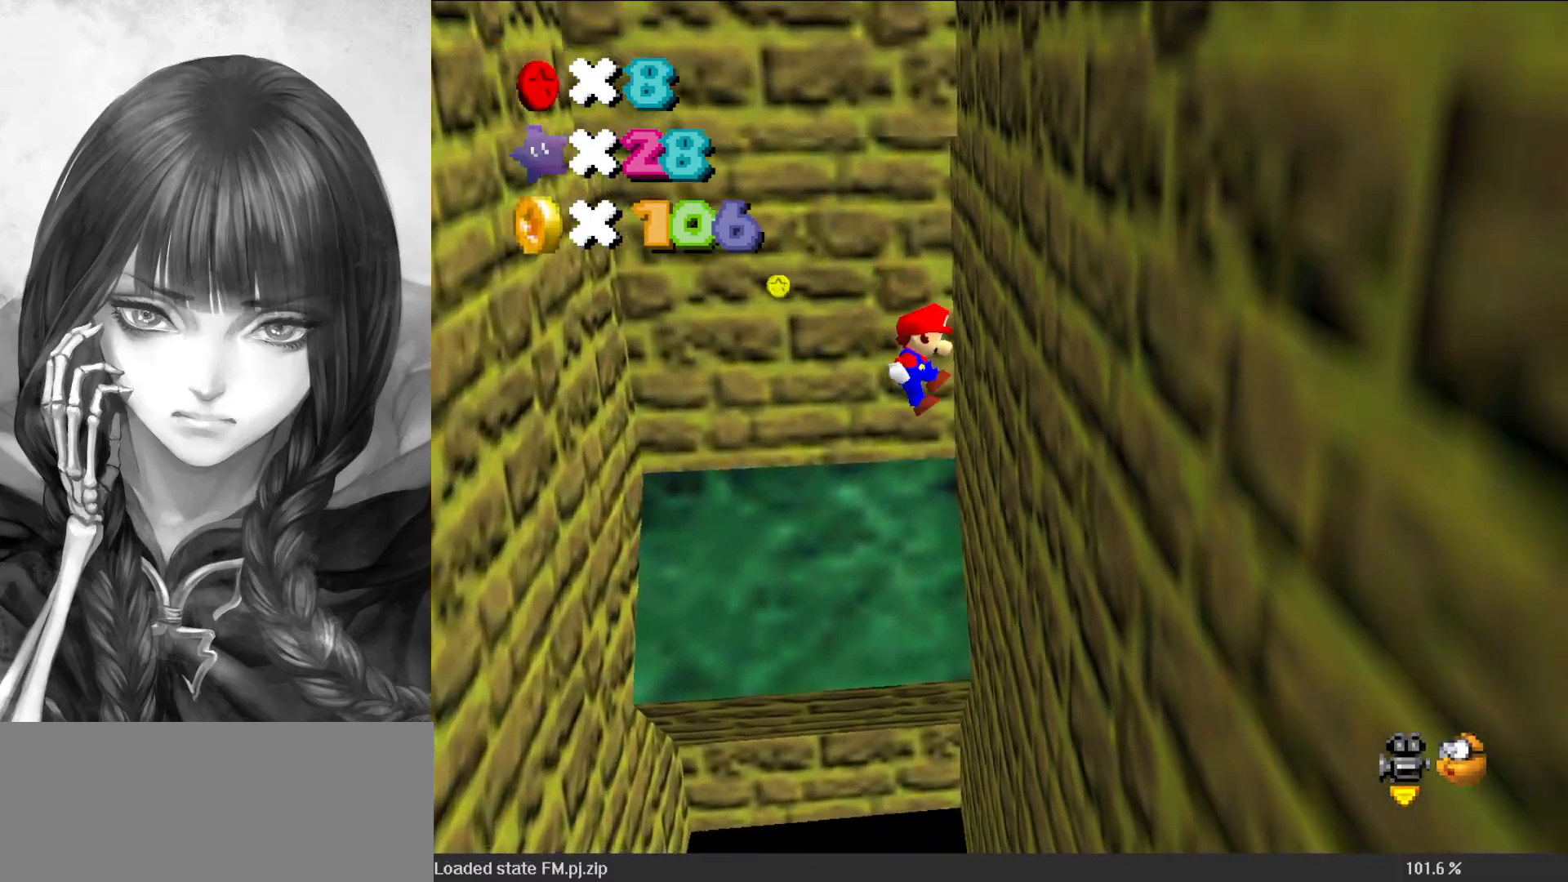
{"buttons": ["A"], "left_stick": "up-left", "events": [[67, "A", "up"], [200, "A", "down"], [200, "left_stick", "up-left"]]}
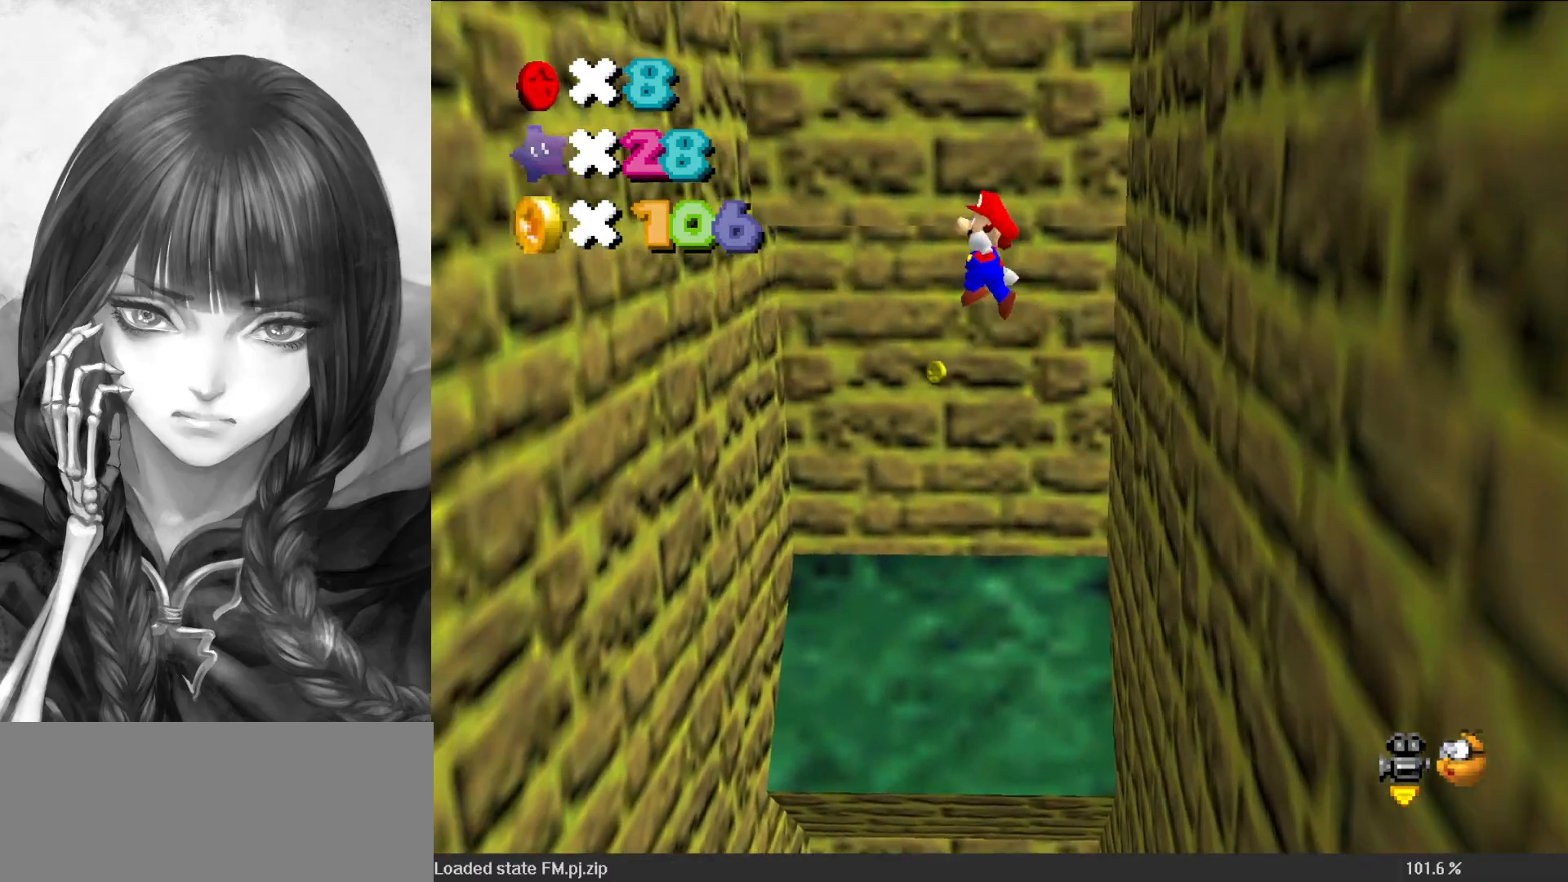
{"buttons": [], "left_stick": "up-left", "events": [[500, "A", "up"]]}
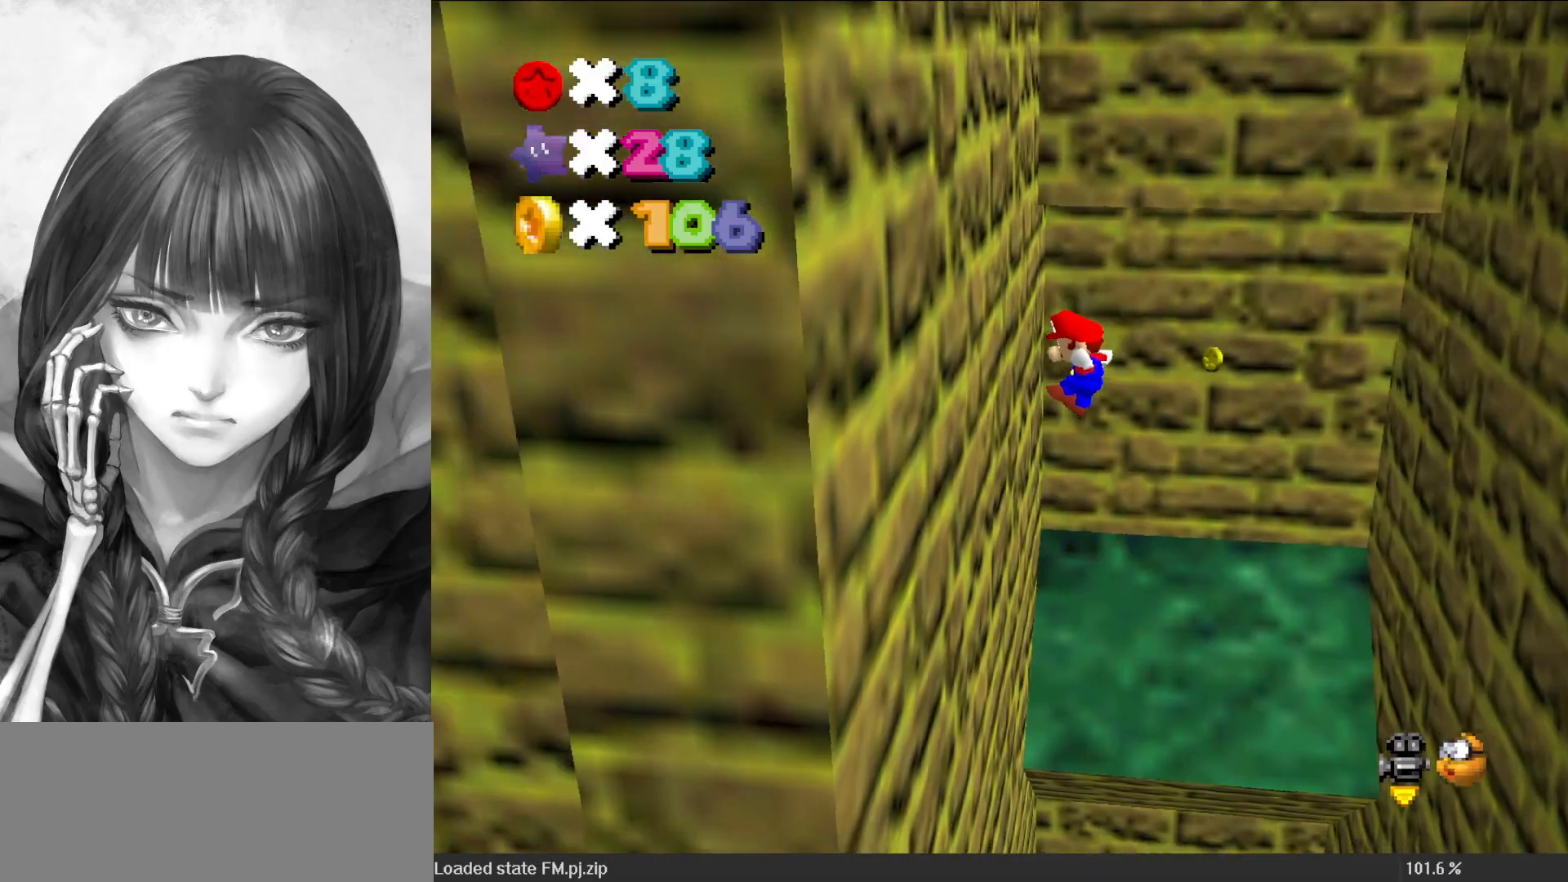
{"buttons": ["A"], "left_stick": "up-right", "events": [[200, "A", "down"], [200, "left_stick", "up-right"]]}
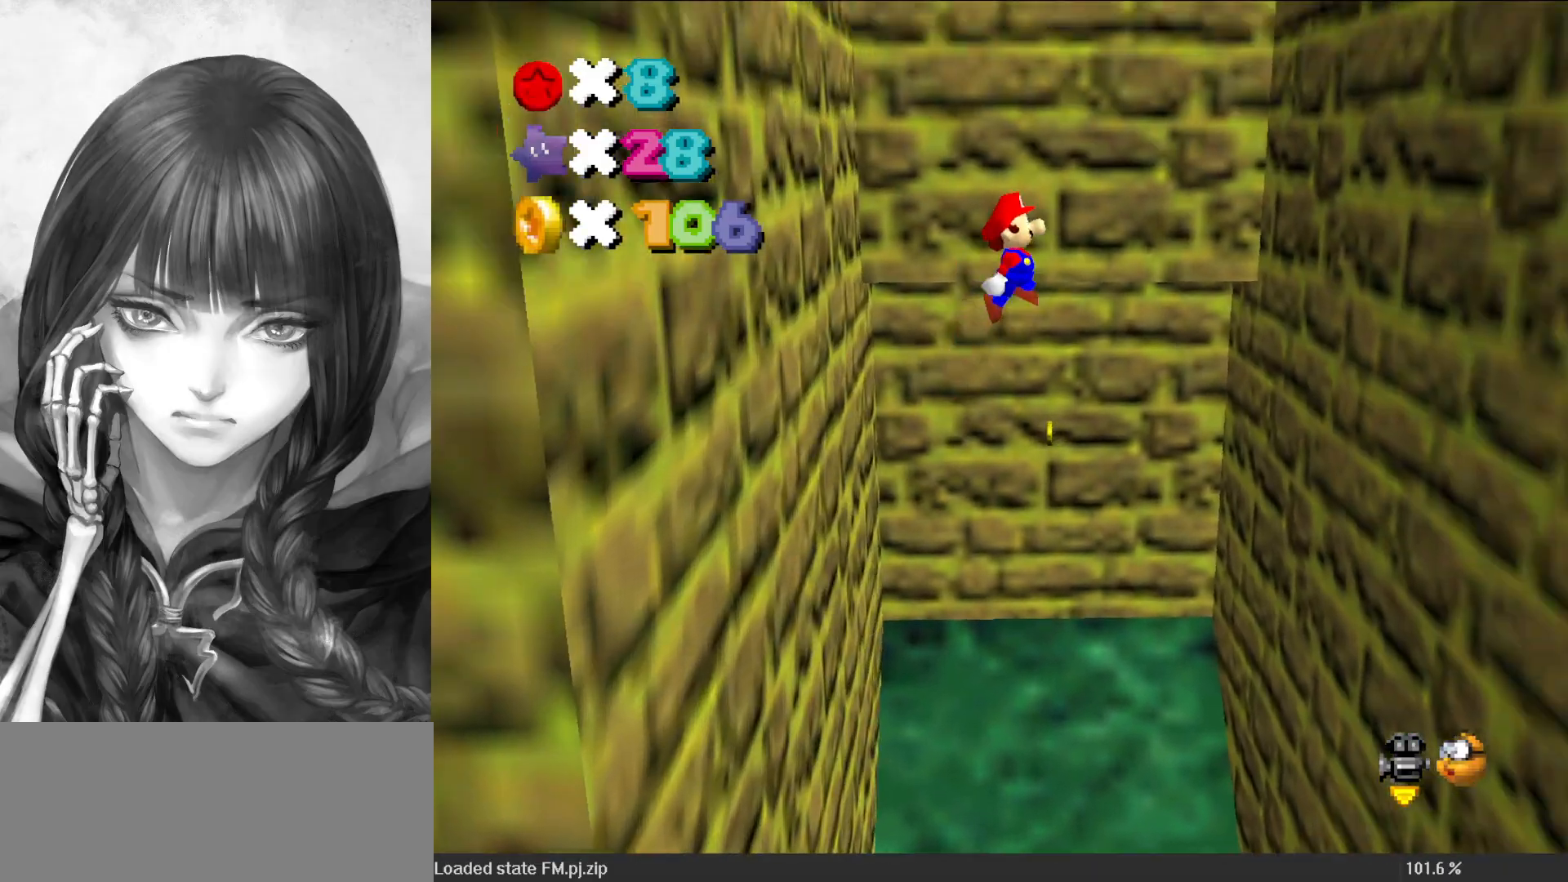
{"buttons": ["A"], "left_stick": "up-right", "events": []}
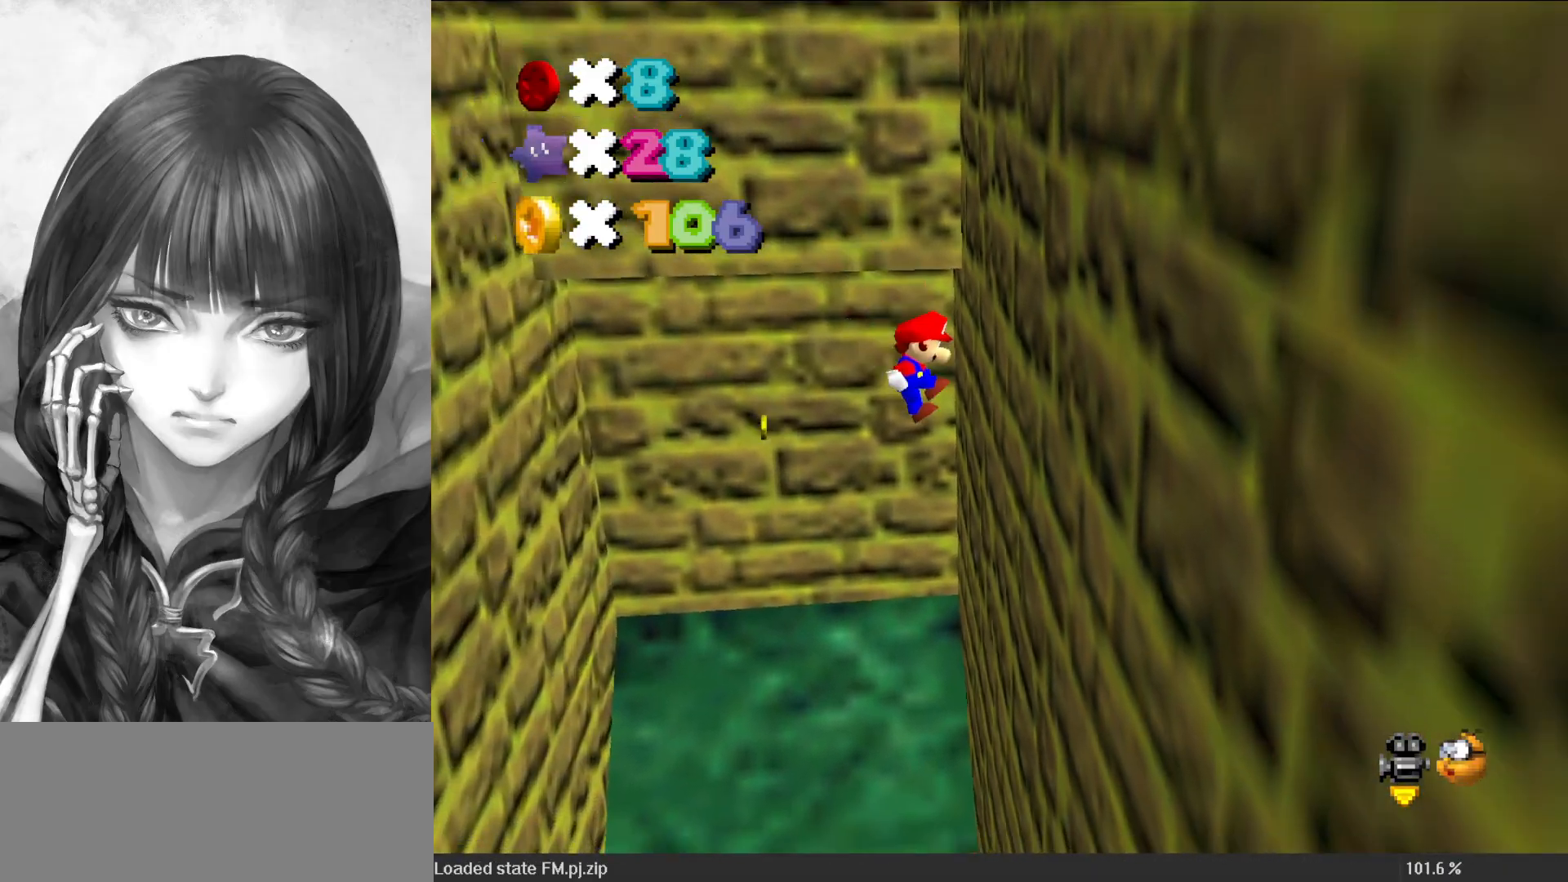
{"buttons": ["A"], "left_stick": "up-left", "events": [[33, "A", "up"], [233, "A", "down"], [233, "left_stick", "up-left"]]}
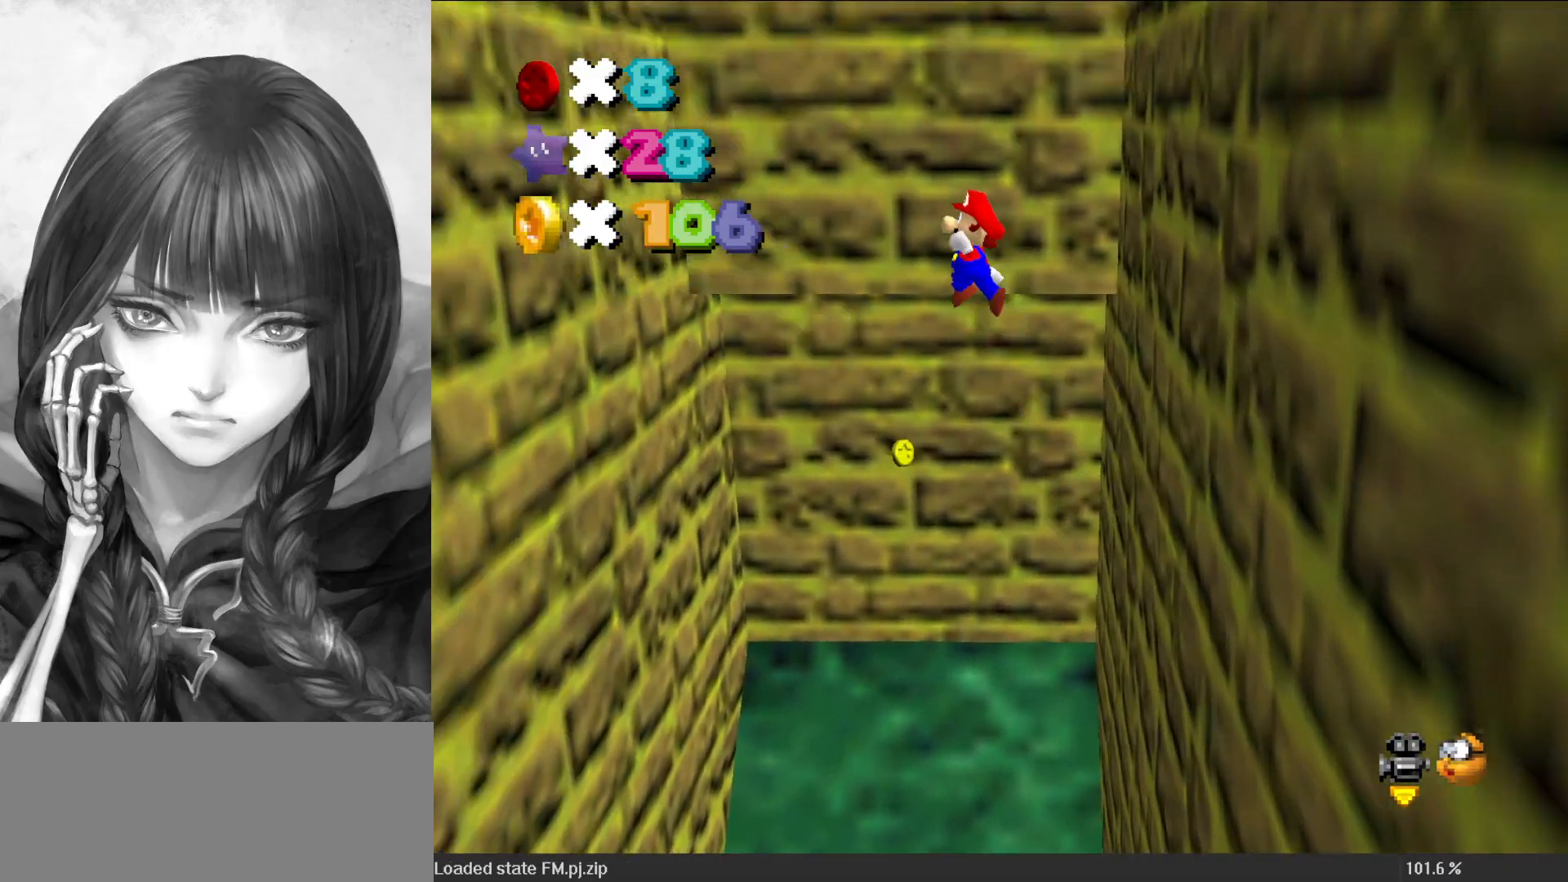
{"buttons": ["A"], "left_stick": "up-left", "events": []}
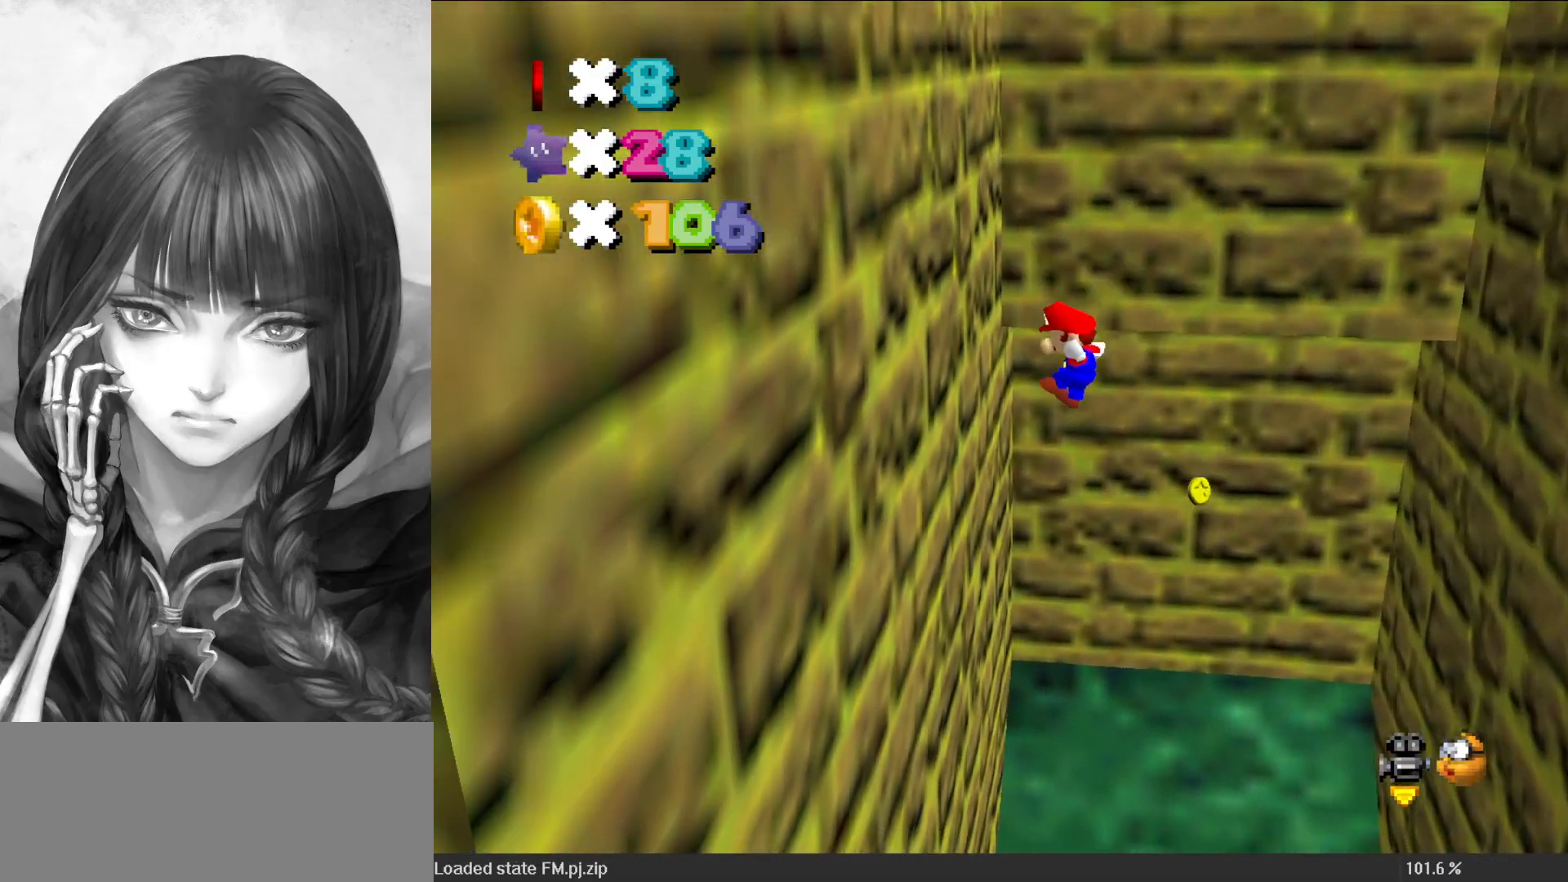
{"buttons": ["A"], "left_stick": "up-right", "events": [[83, "A", "up"], [233, "A", "down"], [233, "left_stick", "up-right"]]}
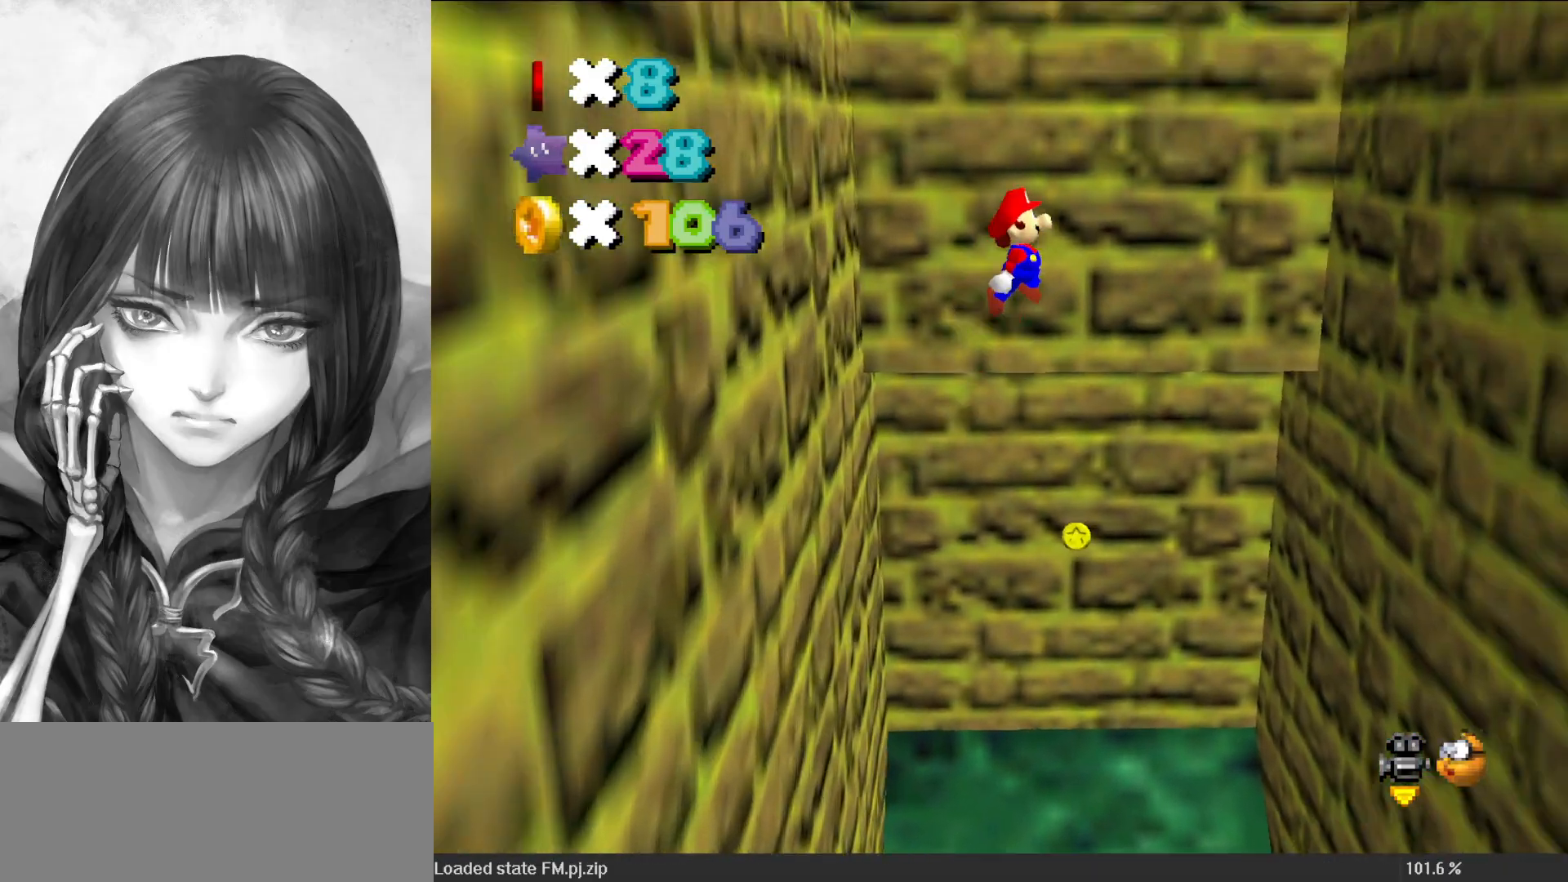
{"buttons": ["A"], "left_stick": "right", "events": [[217, "left_stick", "right"]]}
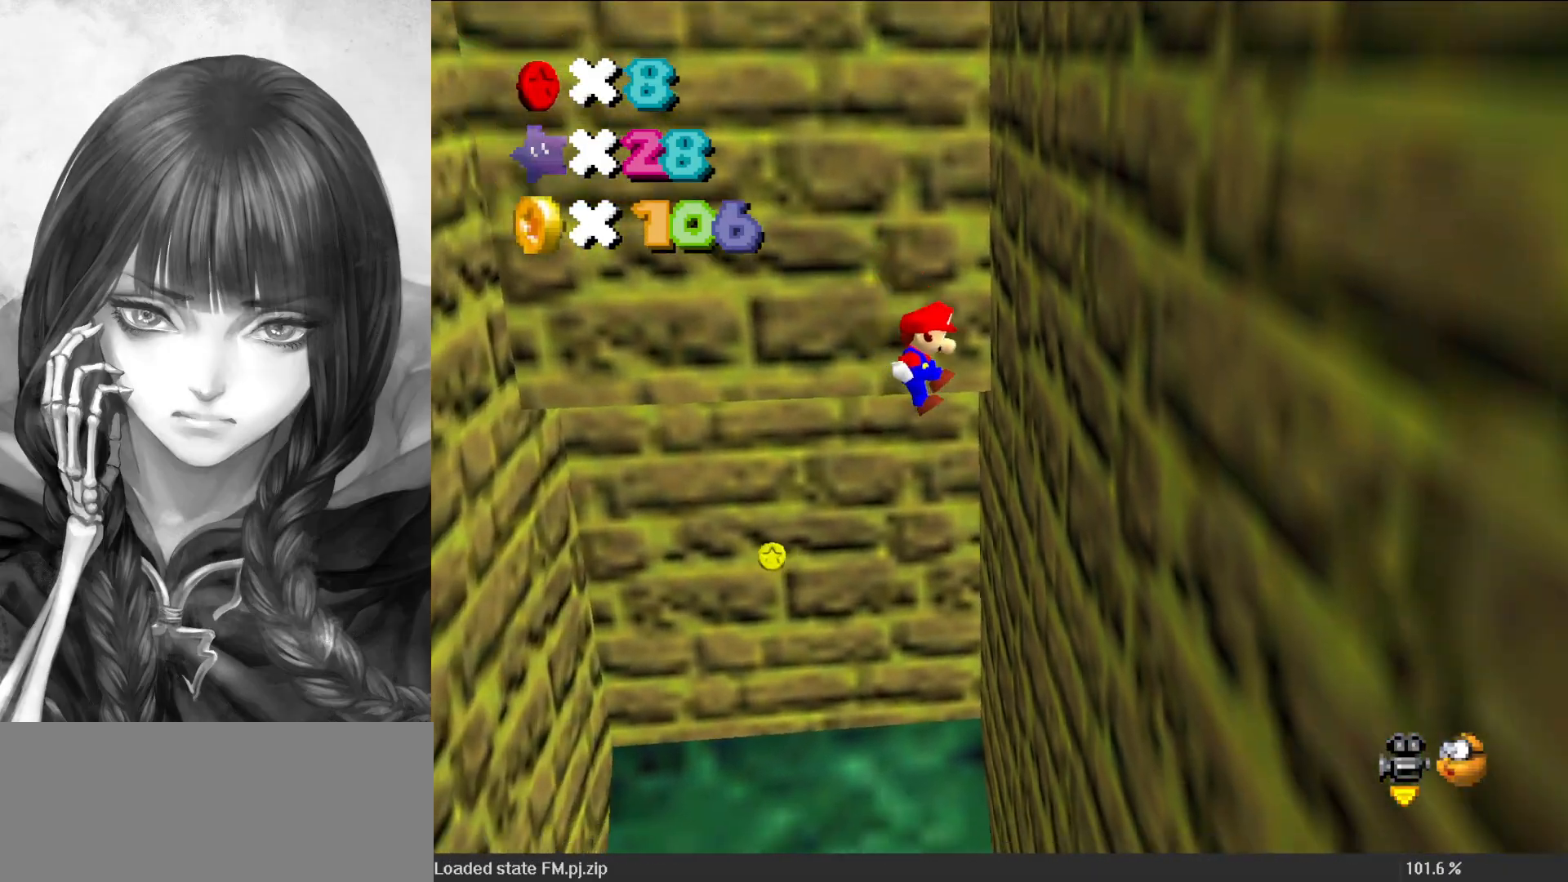
{"buttons": ["A"], "left_stick": "left", "events": [[83, "A", "up"], [233, "A", "down"], [233, "left_stick", "left"]]}
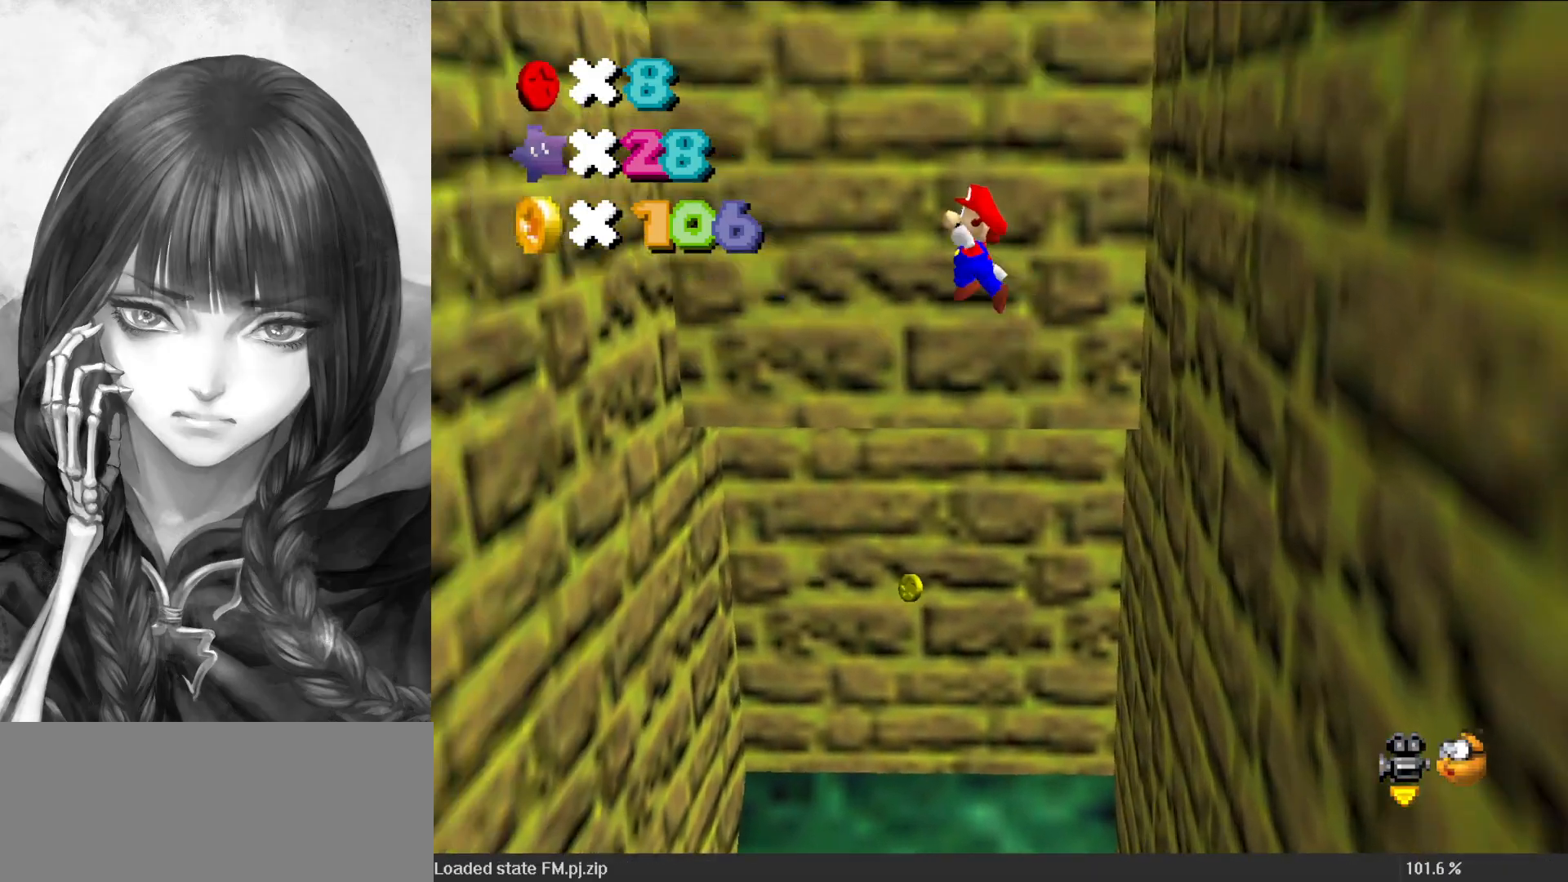
{"buttons": ["A"], "left_stick": "left", "events": []}
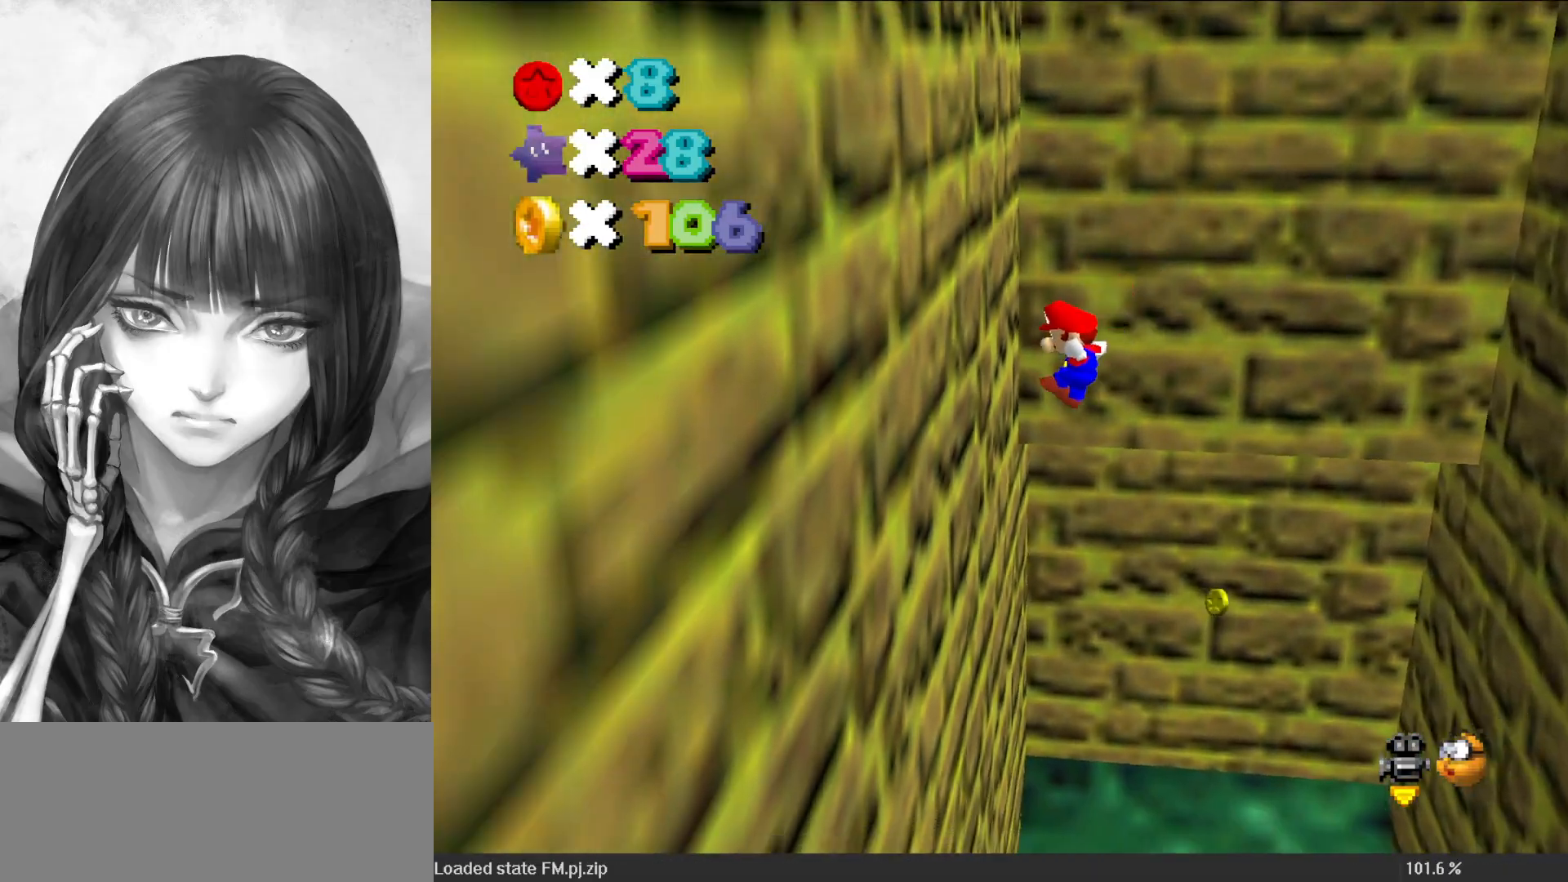
{"buttons": ["A"], "left_stick": "right", "events": [[50, "A", "up"], [183, "A", "down"], [183, "left_stick", "right"]]}
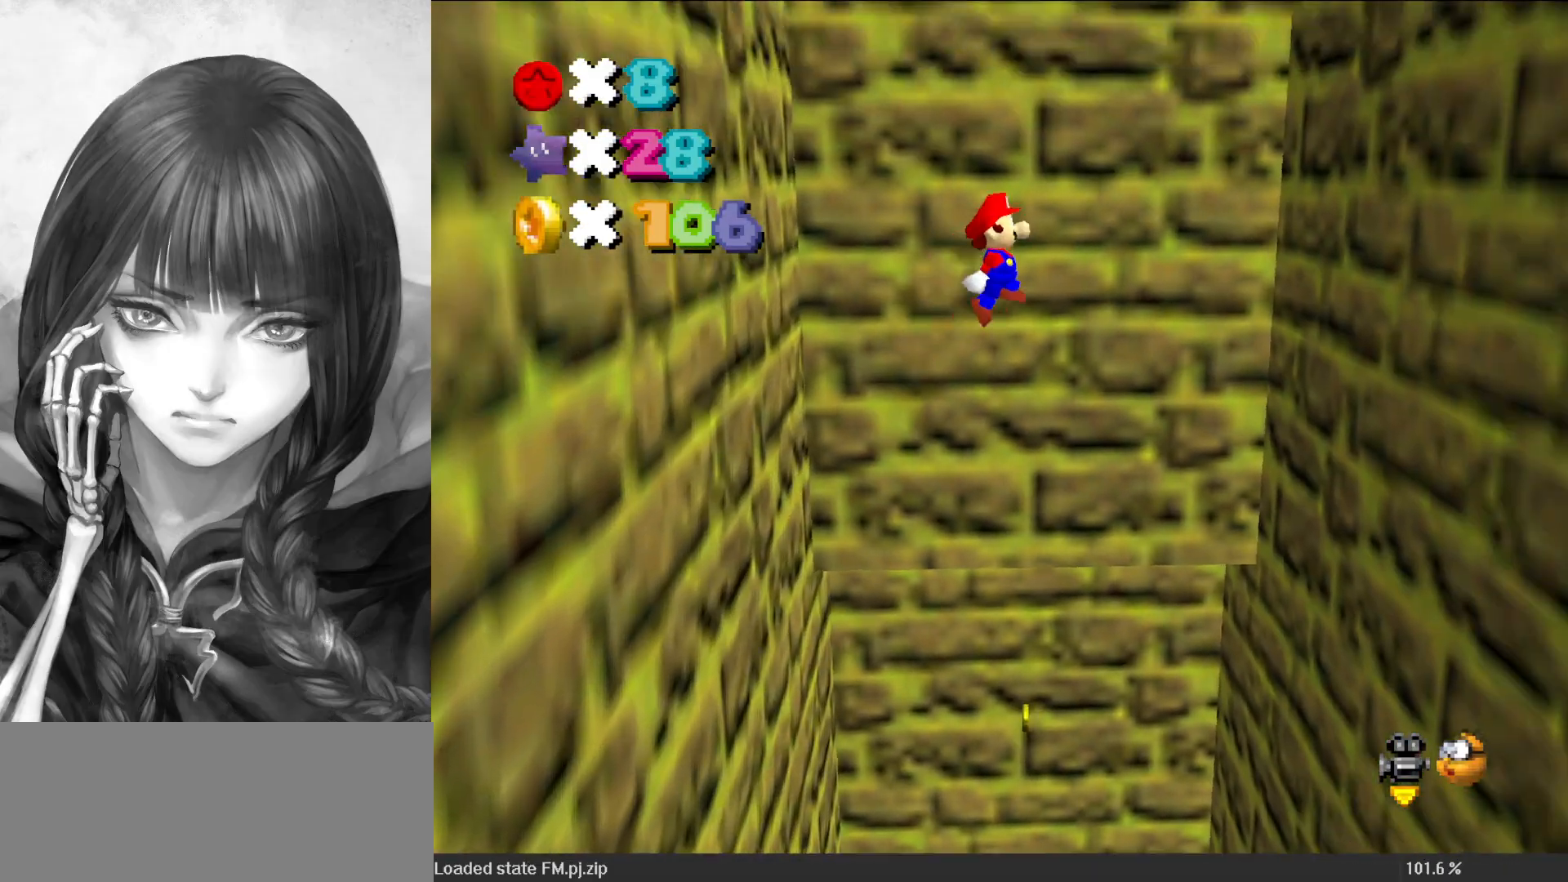
{"buttons": ["A"], "left_stick": "right", "events": []}
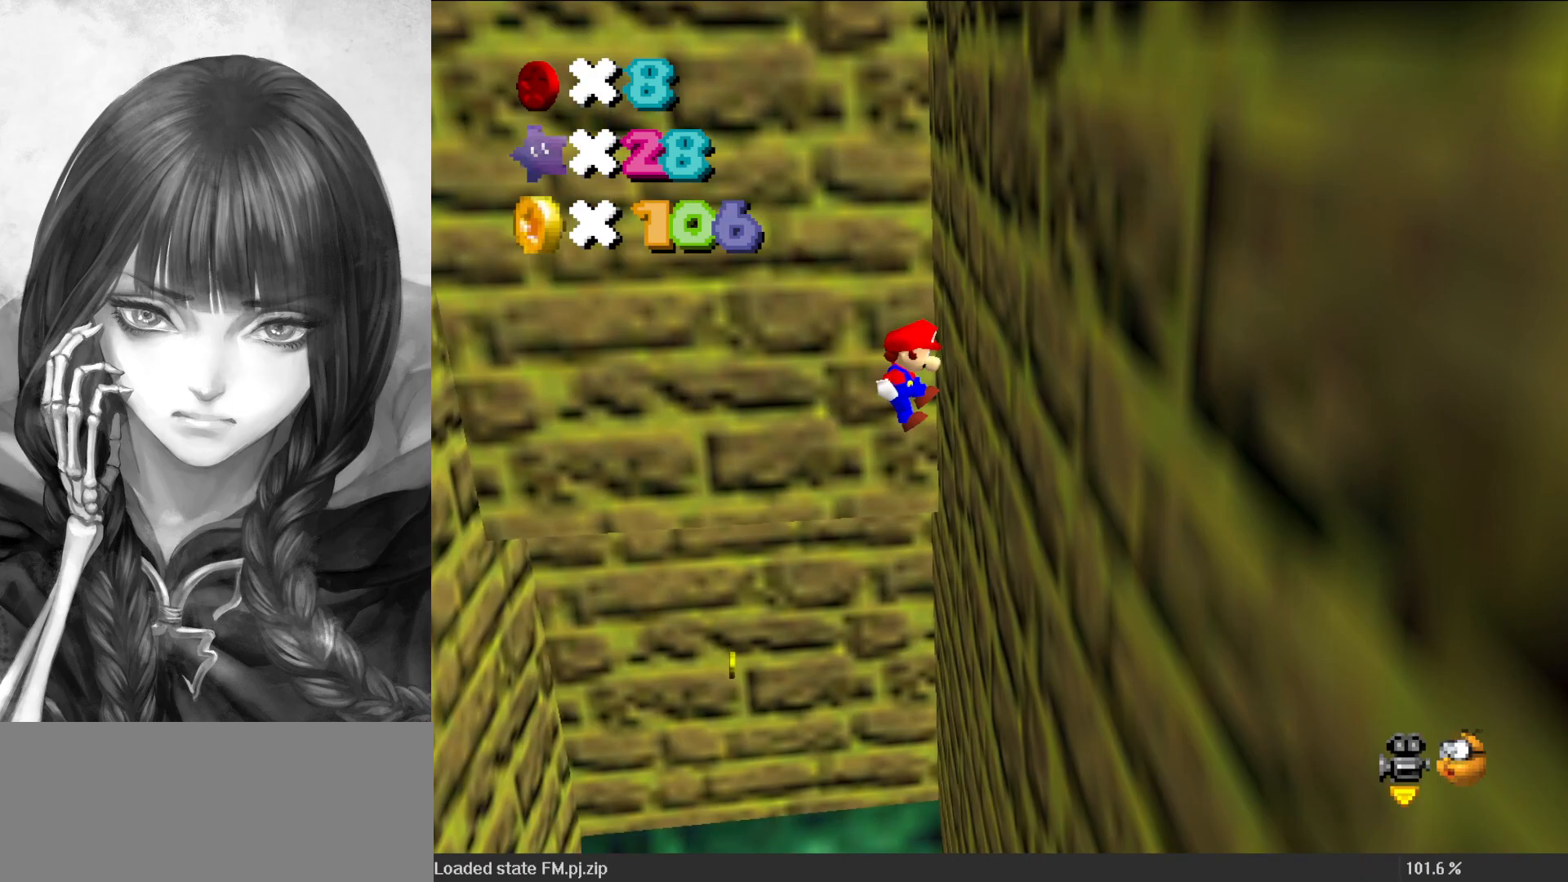
{"buttons": ["A"], "left_stick": "left", "events": [[17, "A", "up"], [150, "A", "down"], [150, "left_stick", "left"]]}
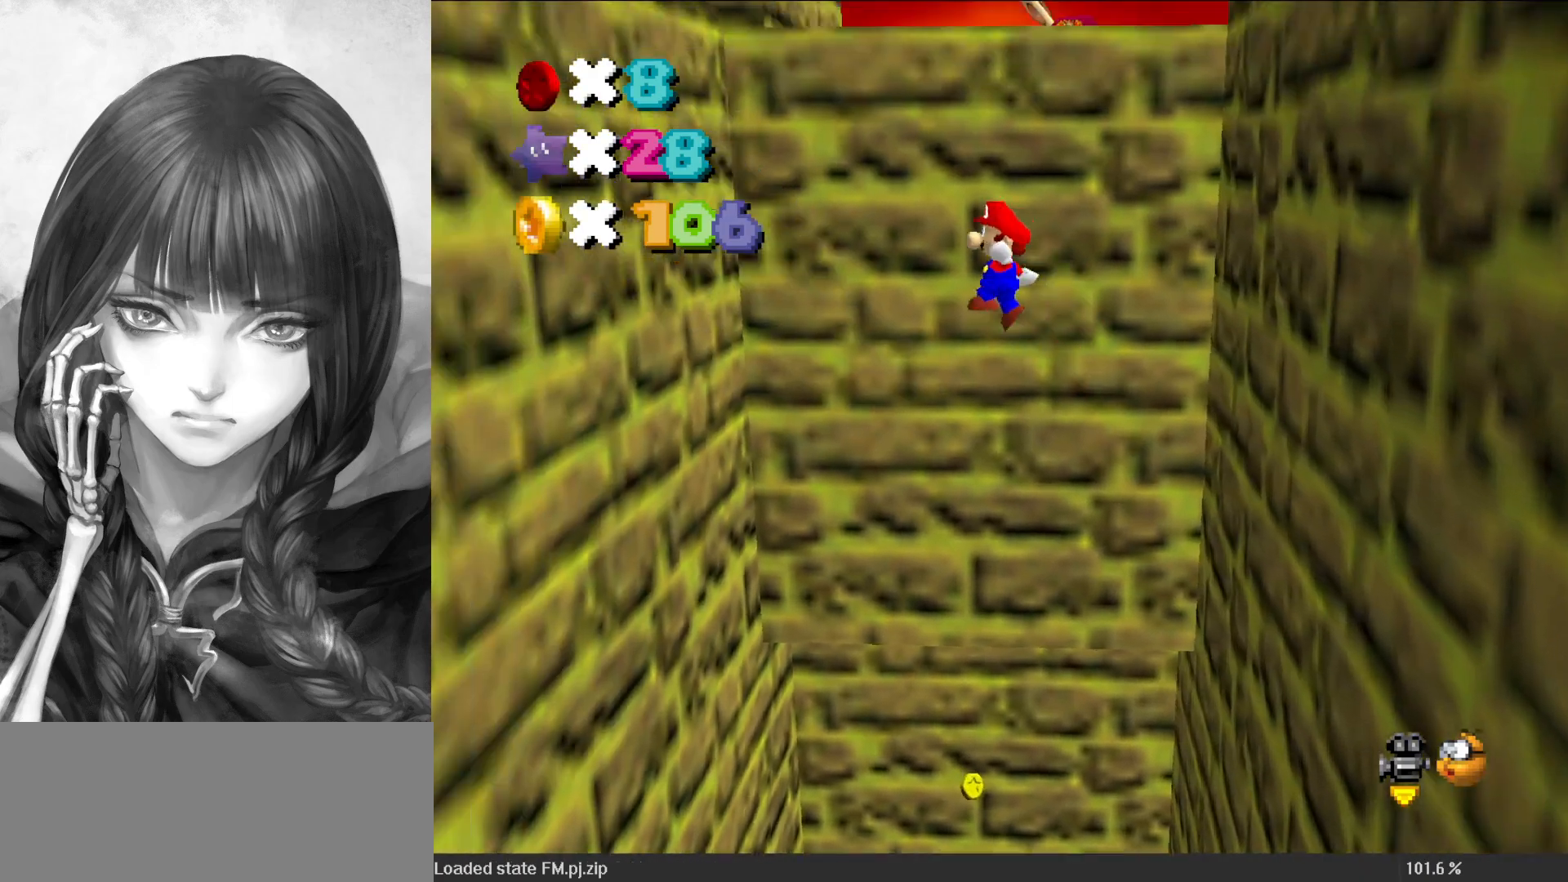
{"buttons": [], "left_stick": "left", "events": [[417, "A", "up"]]}
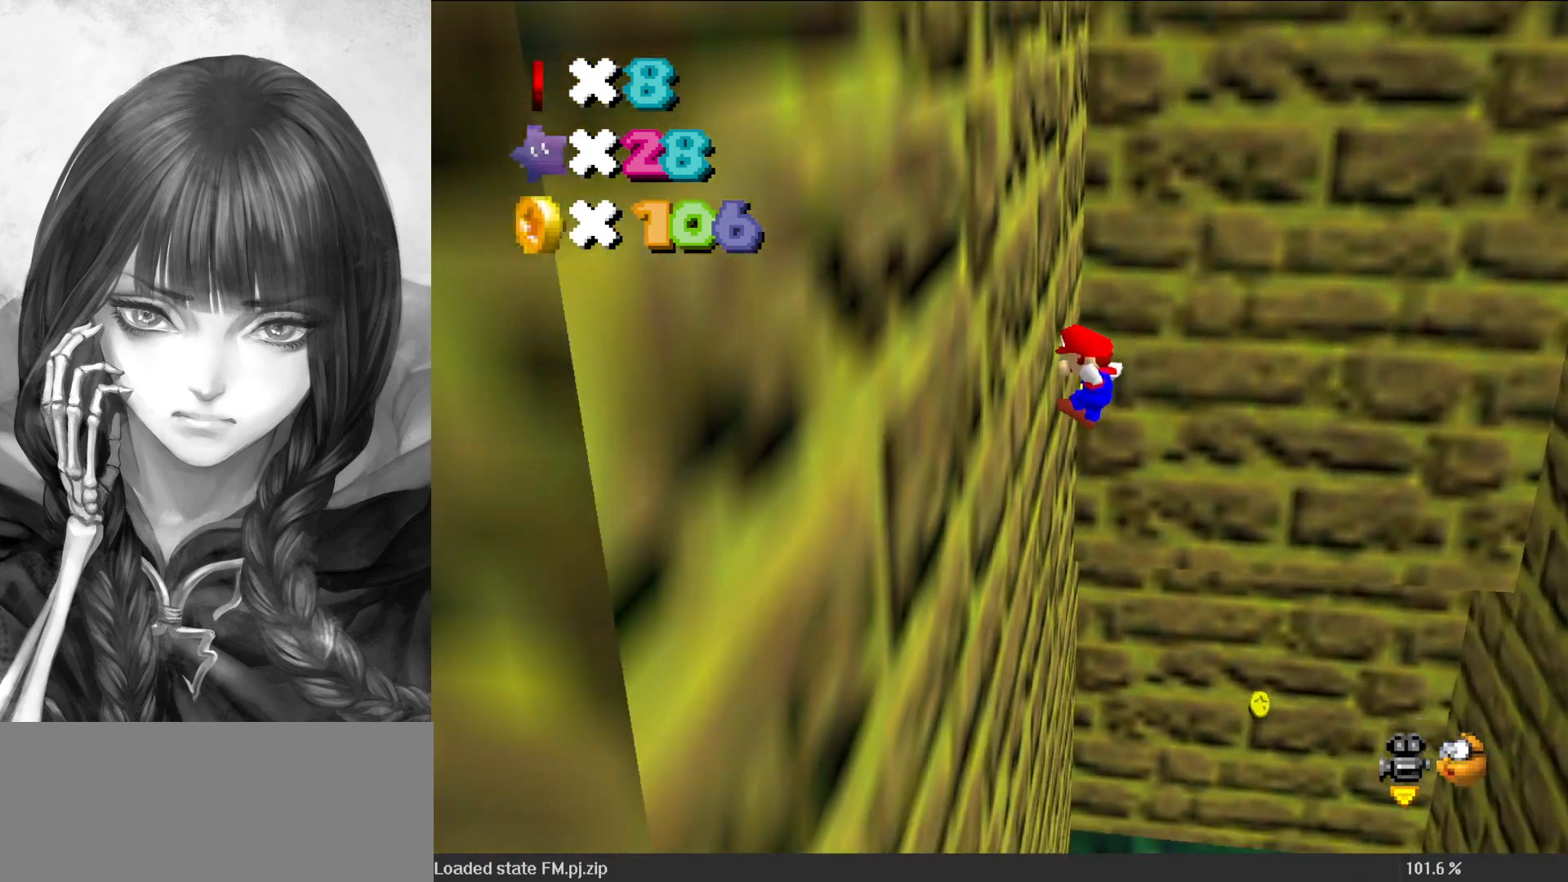
{"buttons": ["A"], "left_stick": "right", "events": [[100, "A", "down"], [100, "left_stick", "right"]]}